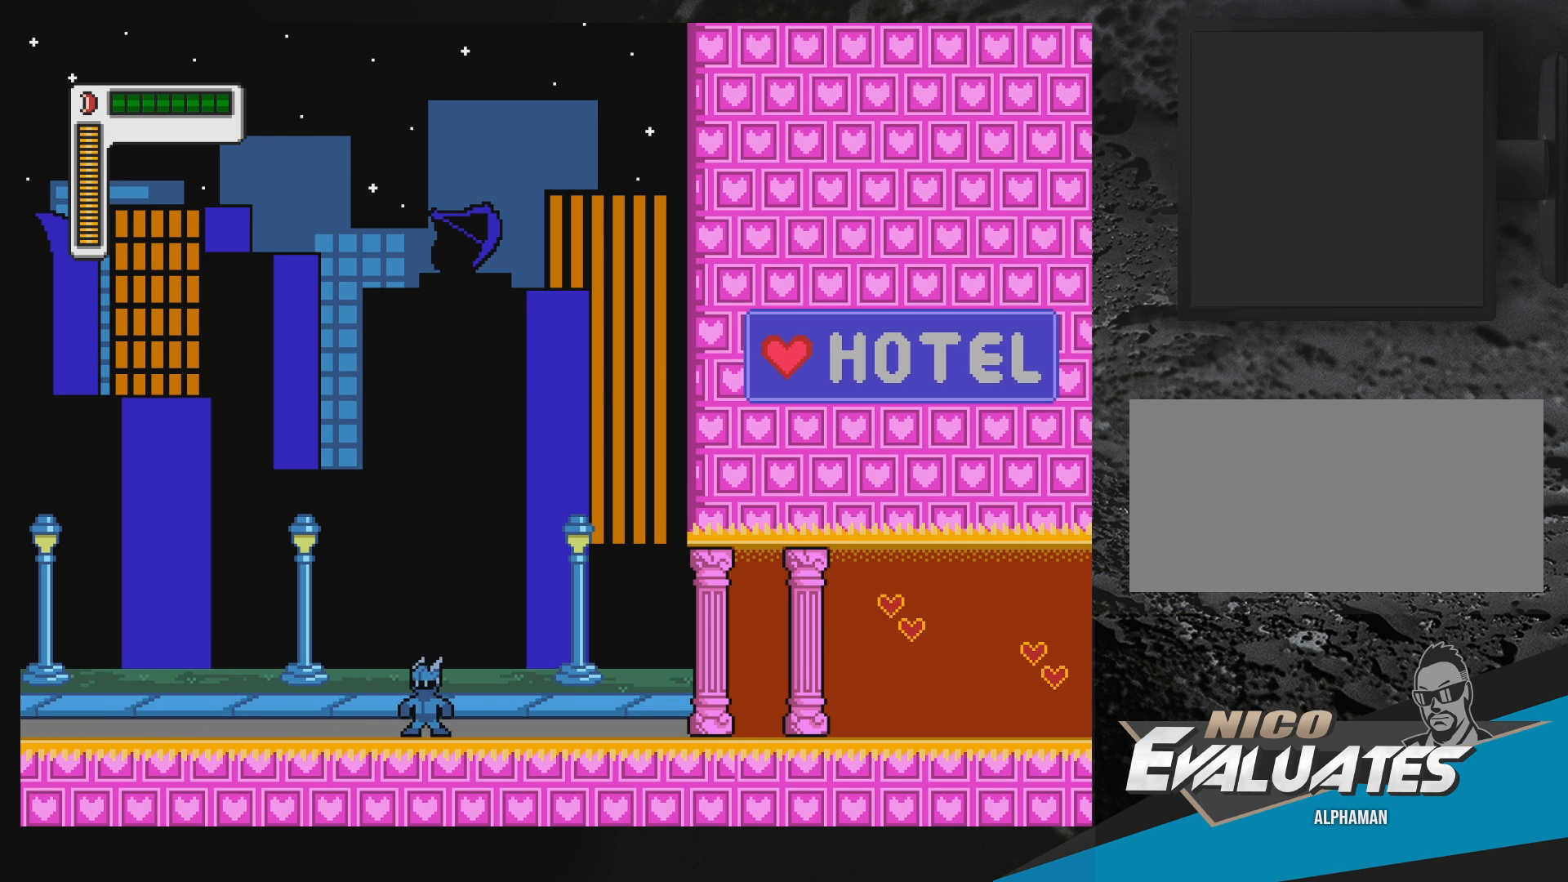
Gameplay with a controller (Nintendo layout); each line is a JSON object with the inputs held at the frame after it. "events" lists button and stick changes between this image and that frame as [ms after this image, input, new state], when the widget could be followed in between. Not read: L3 R3.
{"buttons": ["DPAD_LEFT"], "events": [[33, "DPAD_LEFT", "down"], [200, "DPAD_LEFT", "up"], [350, "DPAD_LEFT", "down"]]}
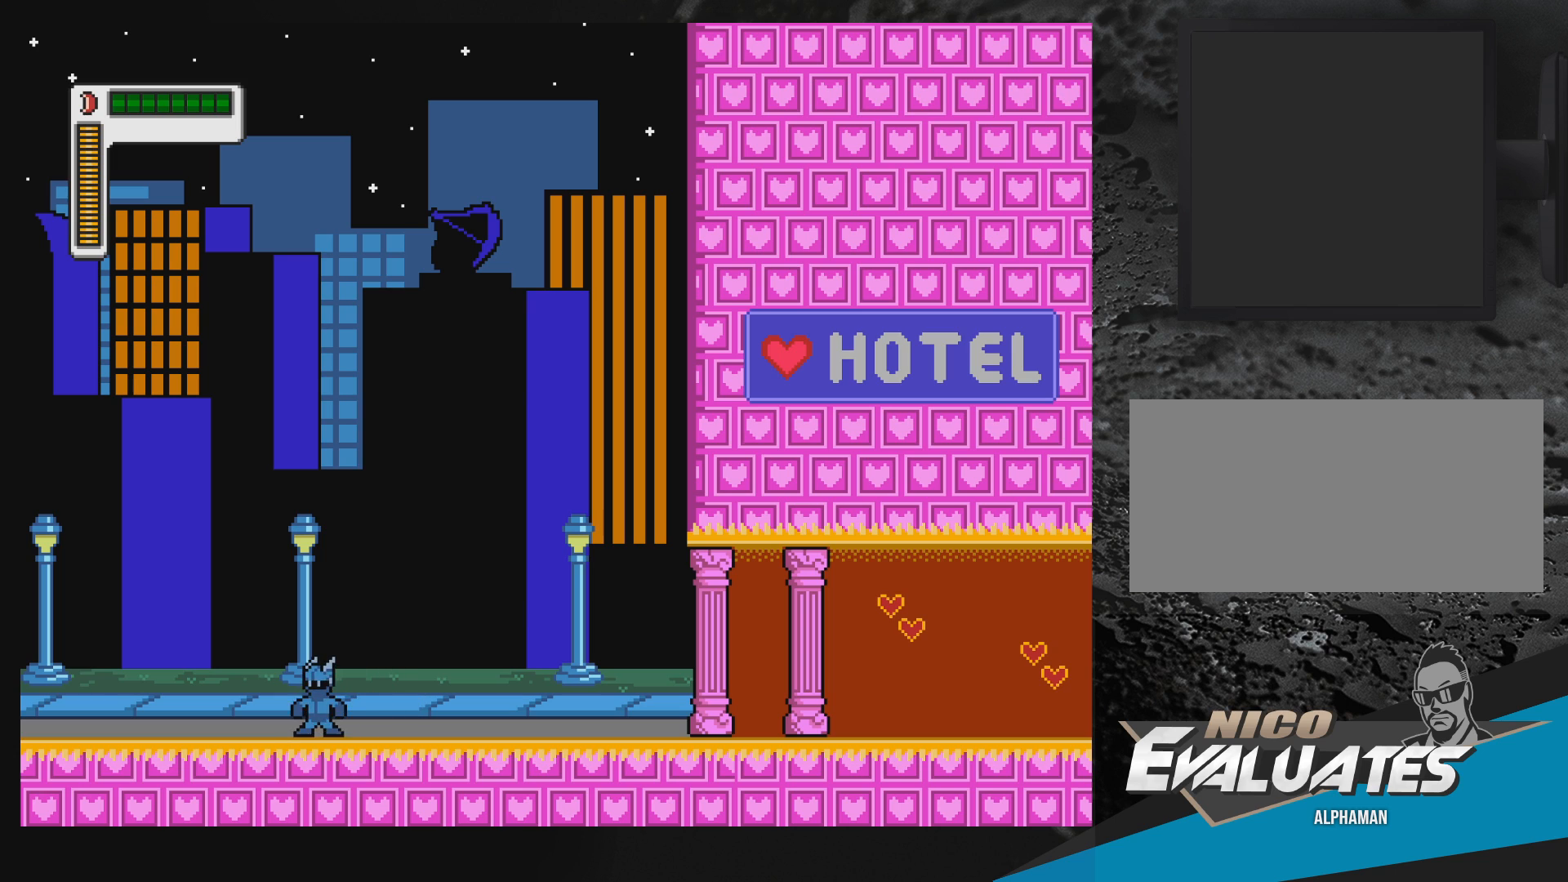
{"buttons": ["DPAD_LEFT"], "events": [[17, "DPAD_LEFT", "up"], [167, "DPAD_LEFT", "down"], [300, "DPAD_LEFT", "up"], [467, "DPAD_LEFT", "down"]]}
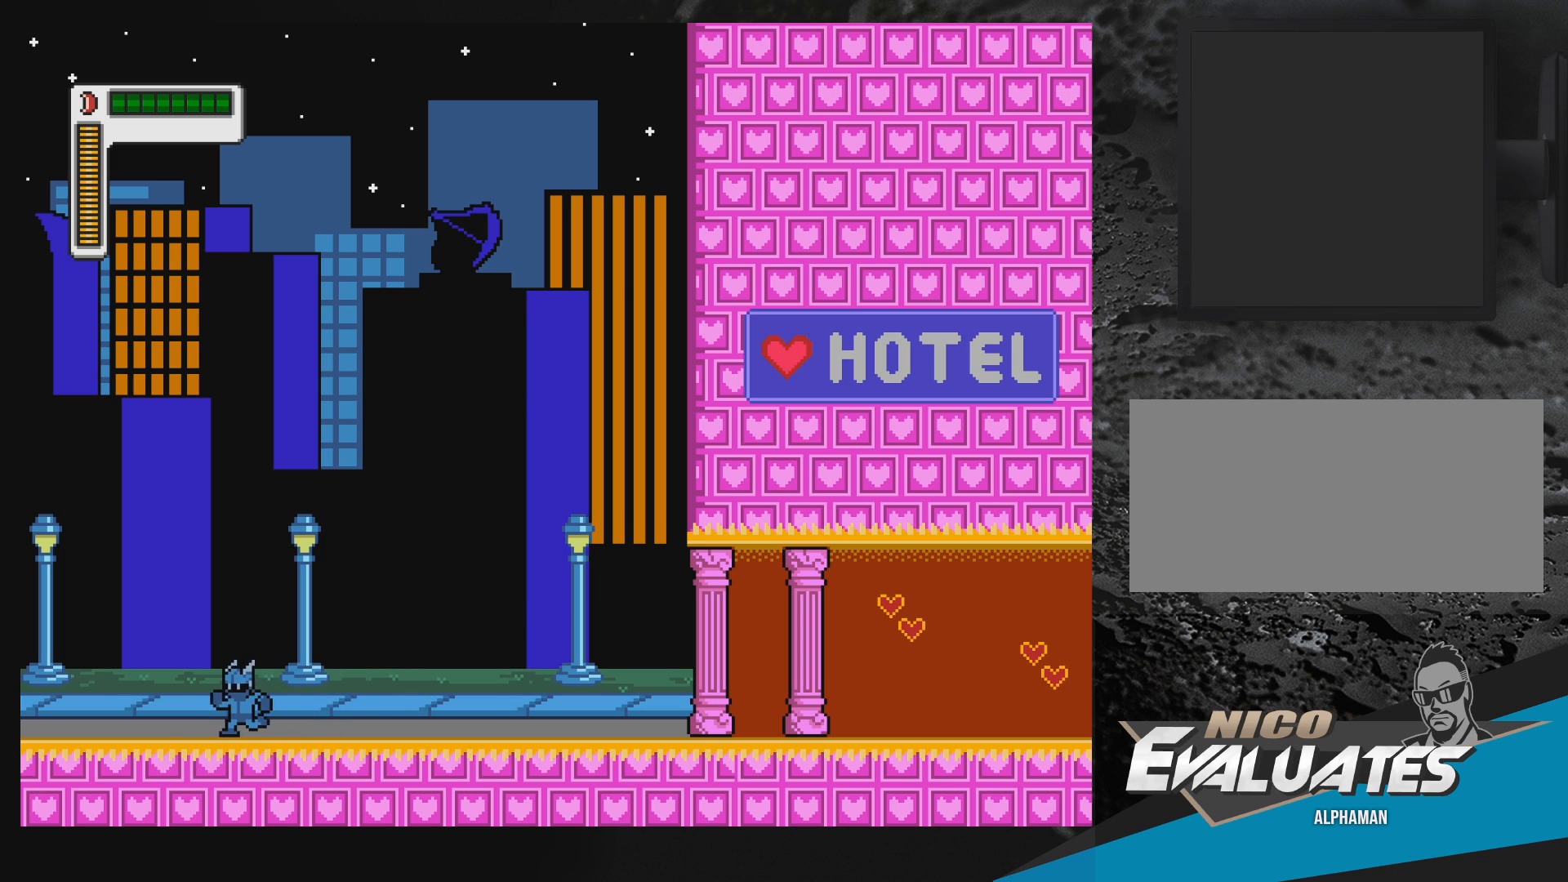
{"buttons": [], "events": [[83, "DPAD_LEFT", "up"], [233, "DPAD_LEFT", "down"], [383, "DPAD_LEFT", "up"]]}
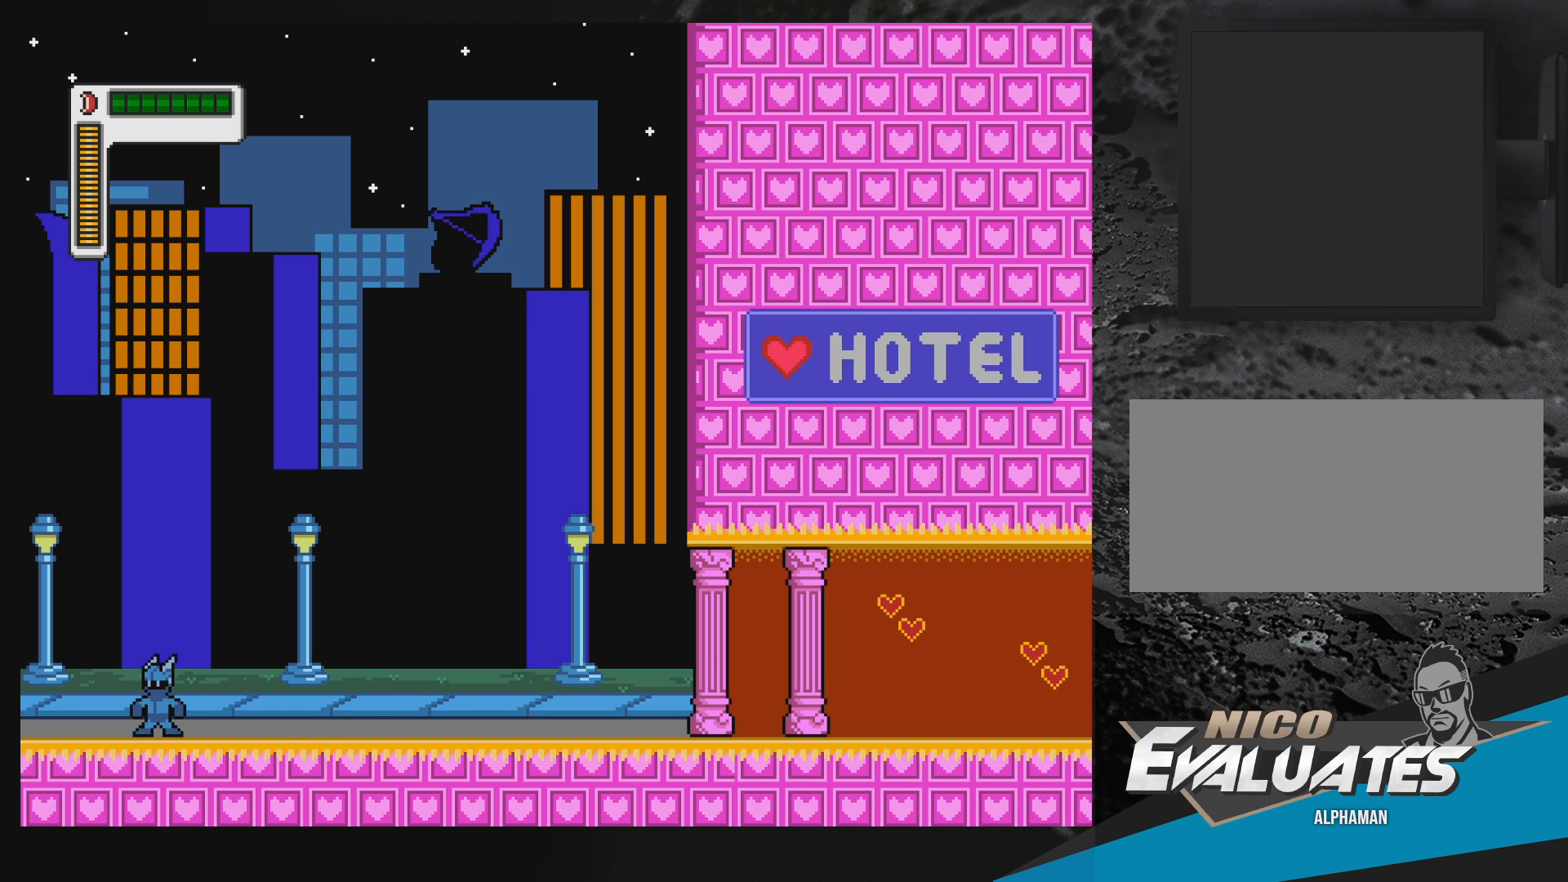
{"buttons": ["DPAD_RIGHT"], "events": [[83, "DPAD_RIGHT", "down"], [183, "DPAD_RIGHT", "up"], [383, "DPAD_RIGHT", "down"]]}
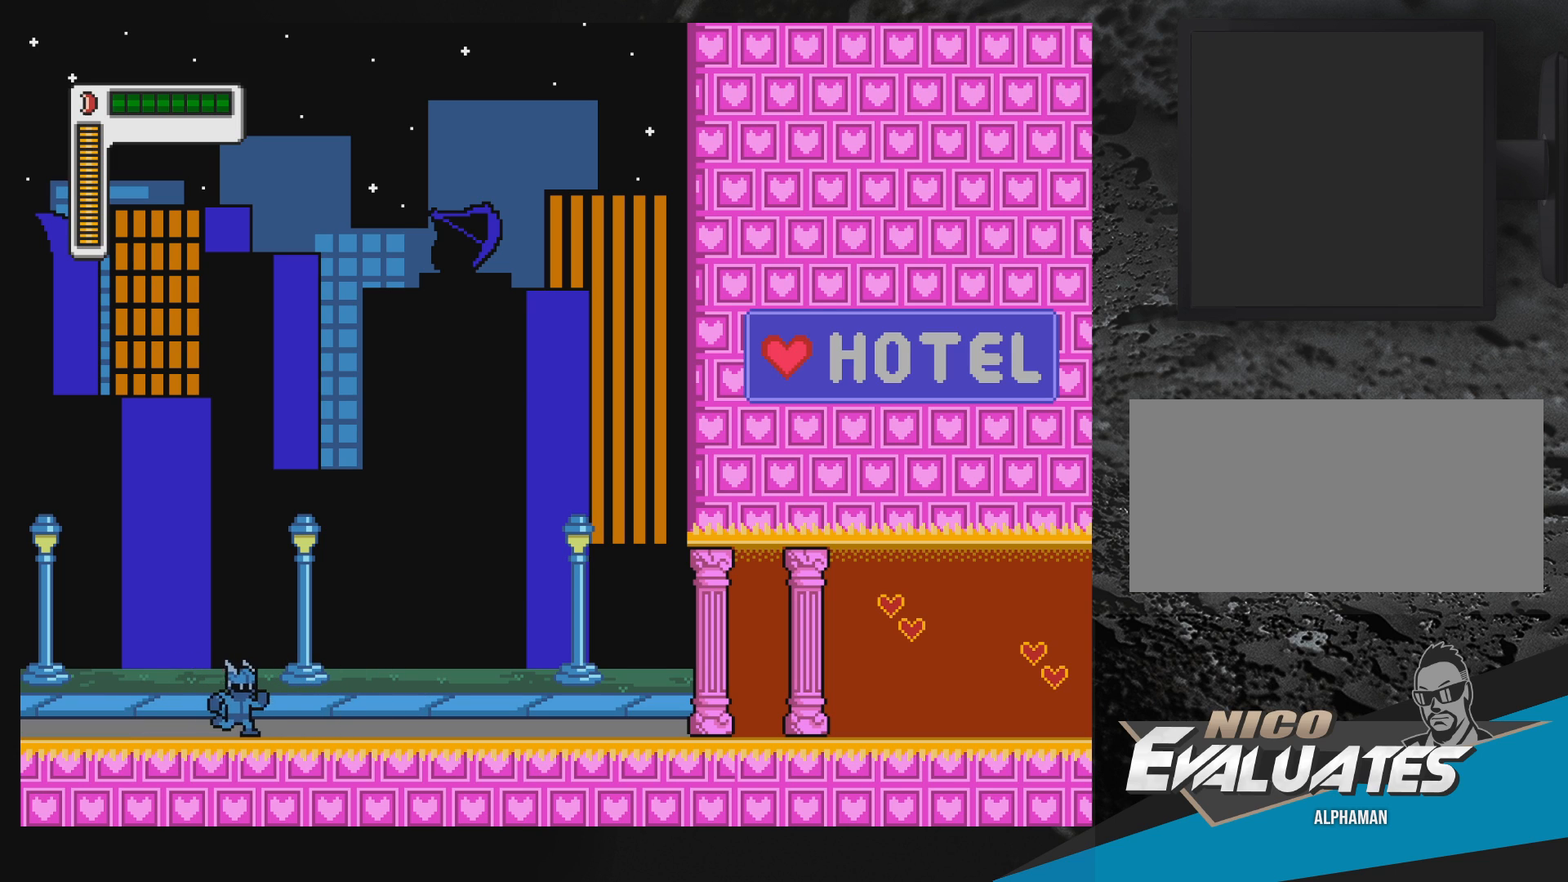
{"buttons": ["DPAD_RIGHT"], "events": [[33, "DPAD_RIGHT", "up"], [167, "DPAD_RIGHT", "down"], [367, "DPAD_RIGHT", "up"], [500, "DPAD_RIGHT", "down"]]}
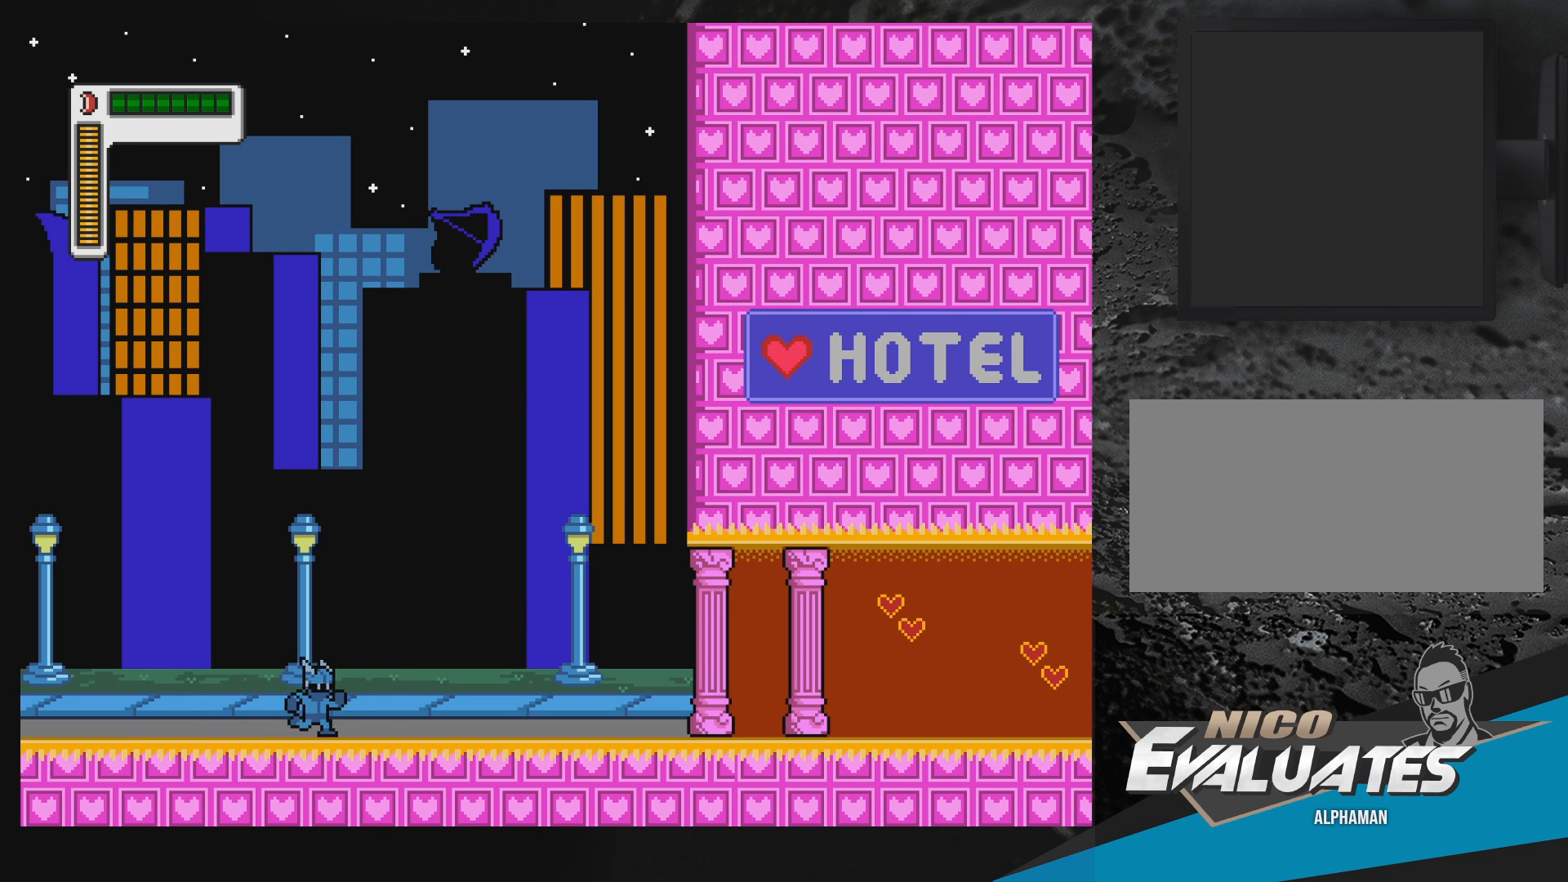
{"buttons": ["DPAD_RIGHT"], "events": [[200, "DPAD_RIGHT", "up"], [267, "DPAD_RIGHT", "down"]]}
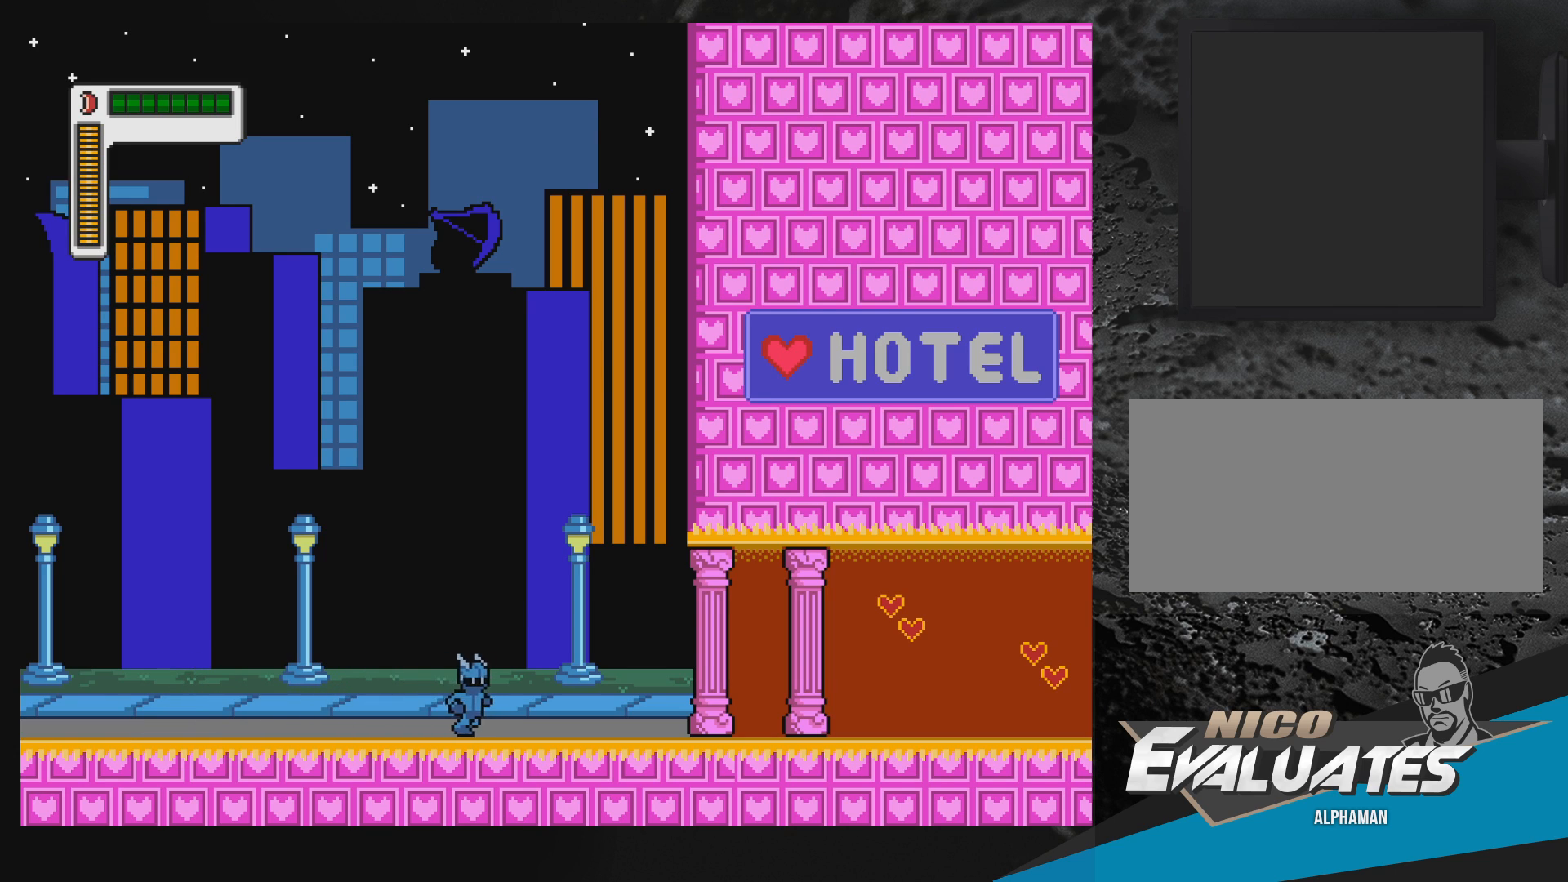
{"buttons": ["DPAD_LEFT"], "events": [[183, "DPAD_RIGHT", "up"], [267, "DPAD_LEFT", "down"]]}
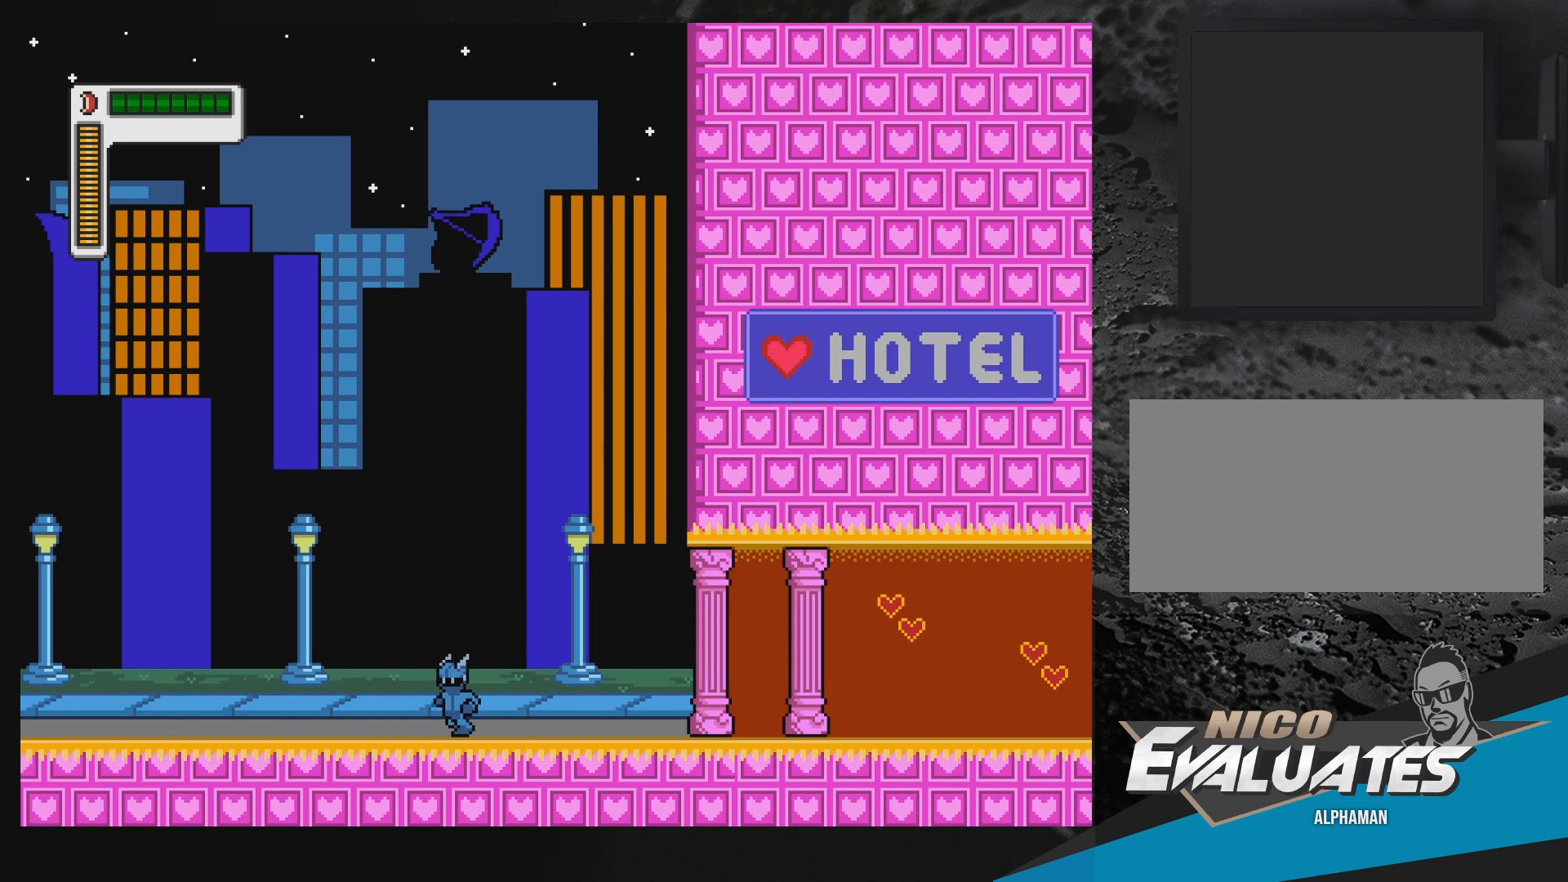
{"buttons": ["DPAD_LEFT"], "events": []}
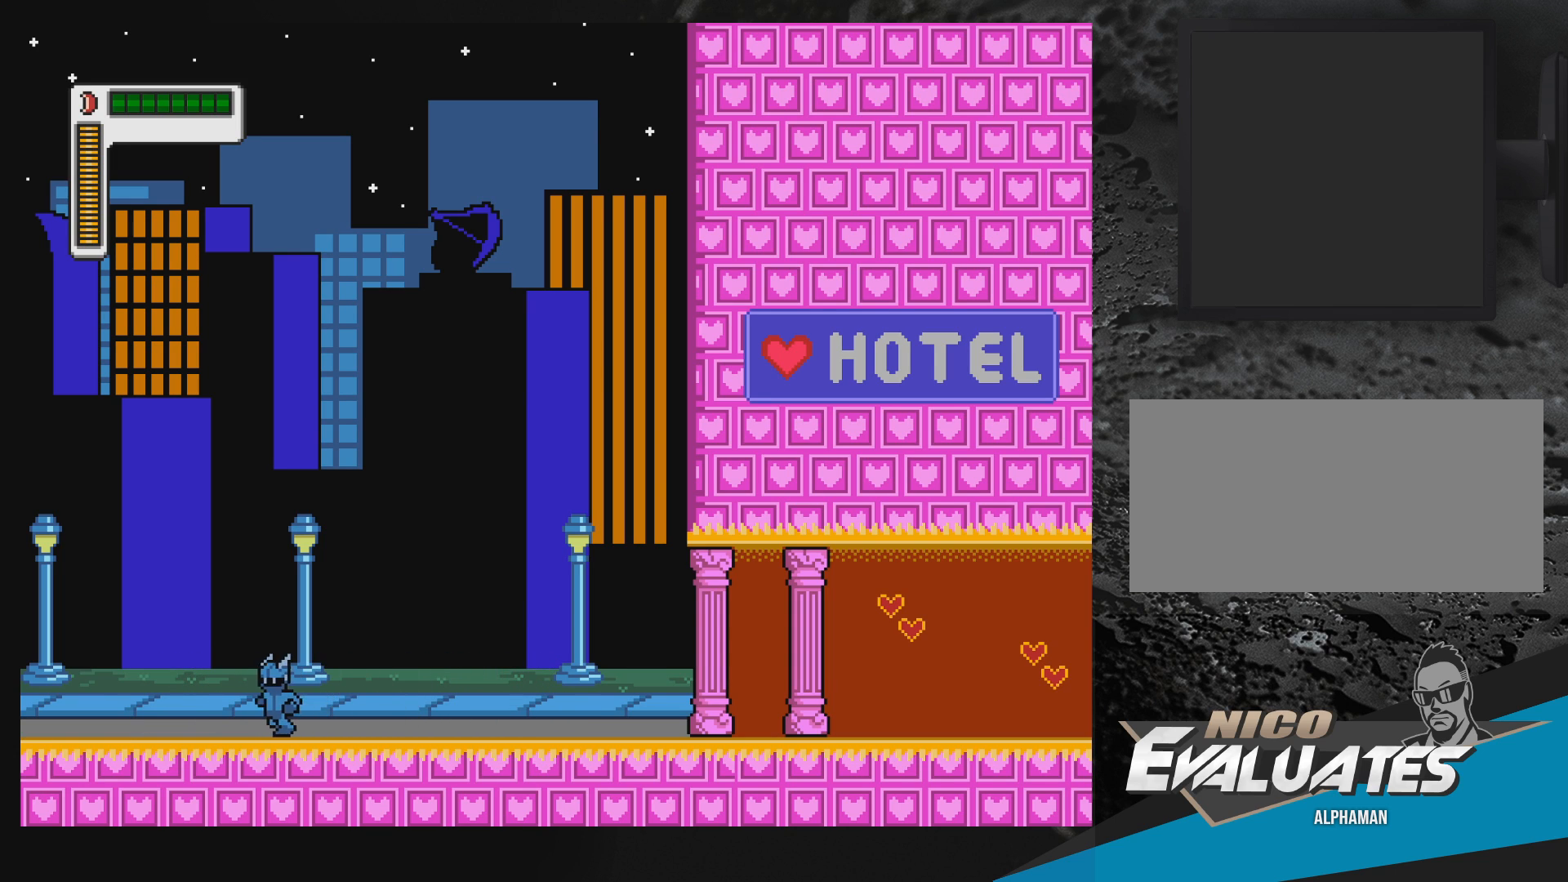
{"buttons": ["DPAD_LEFT"], "events": []}
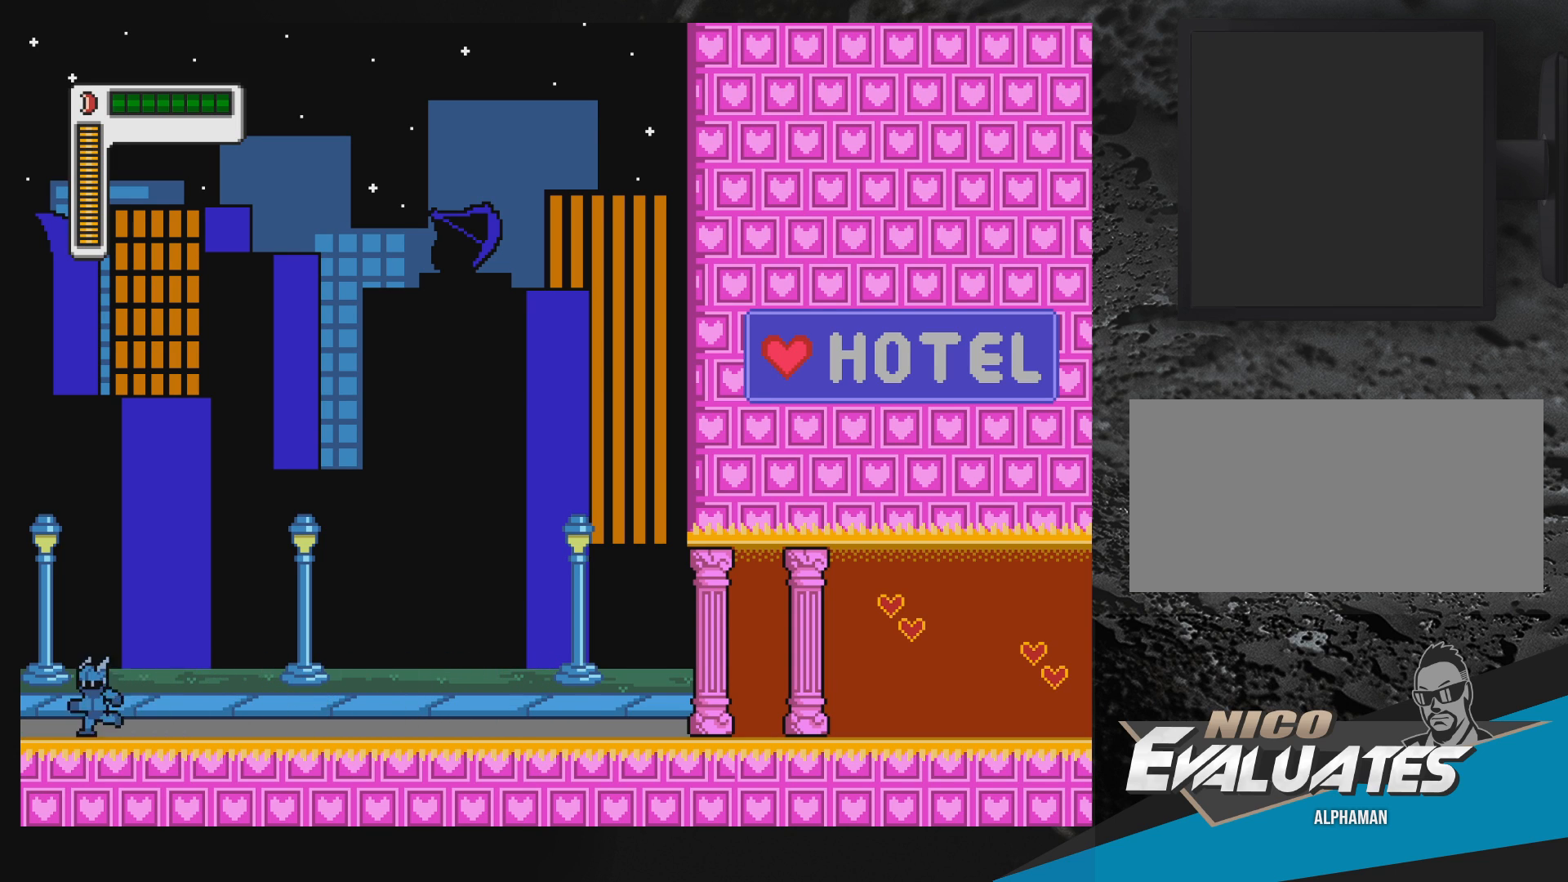
{"buttons": ["DPAD_RIGHT"], "events": [[33, "DPAD_LEFT", "up"], [167, "DPAD_RIGHT", "down"]]}
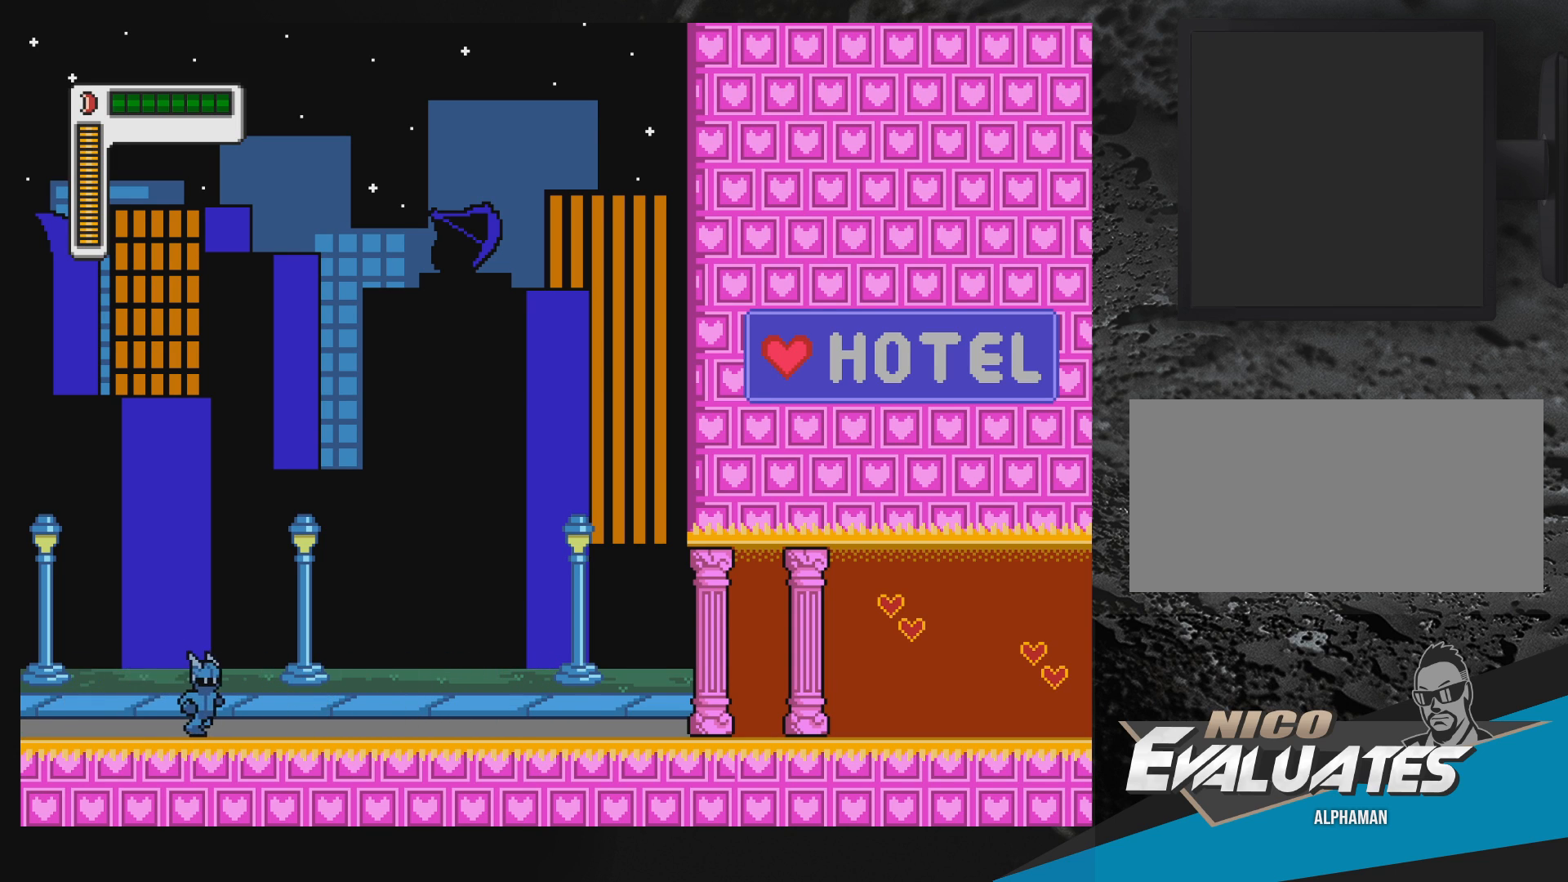
{"buttons": ["DPAD_RIGHT"], "events": []}
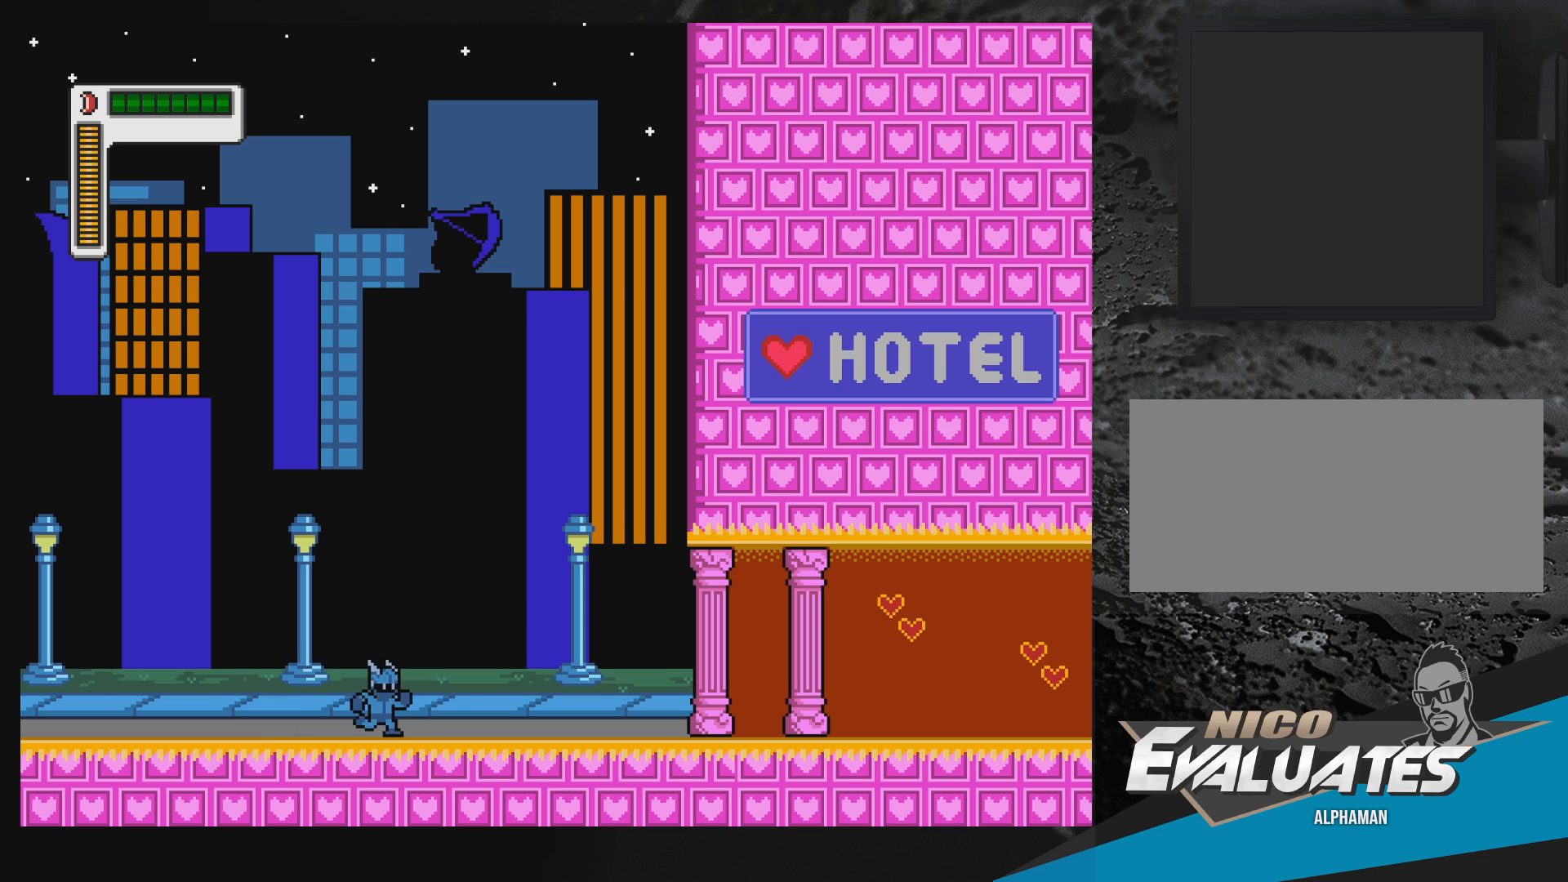
{"buttons": [], "events": [[433, "DPAD_RIGHT", "up"]]}
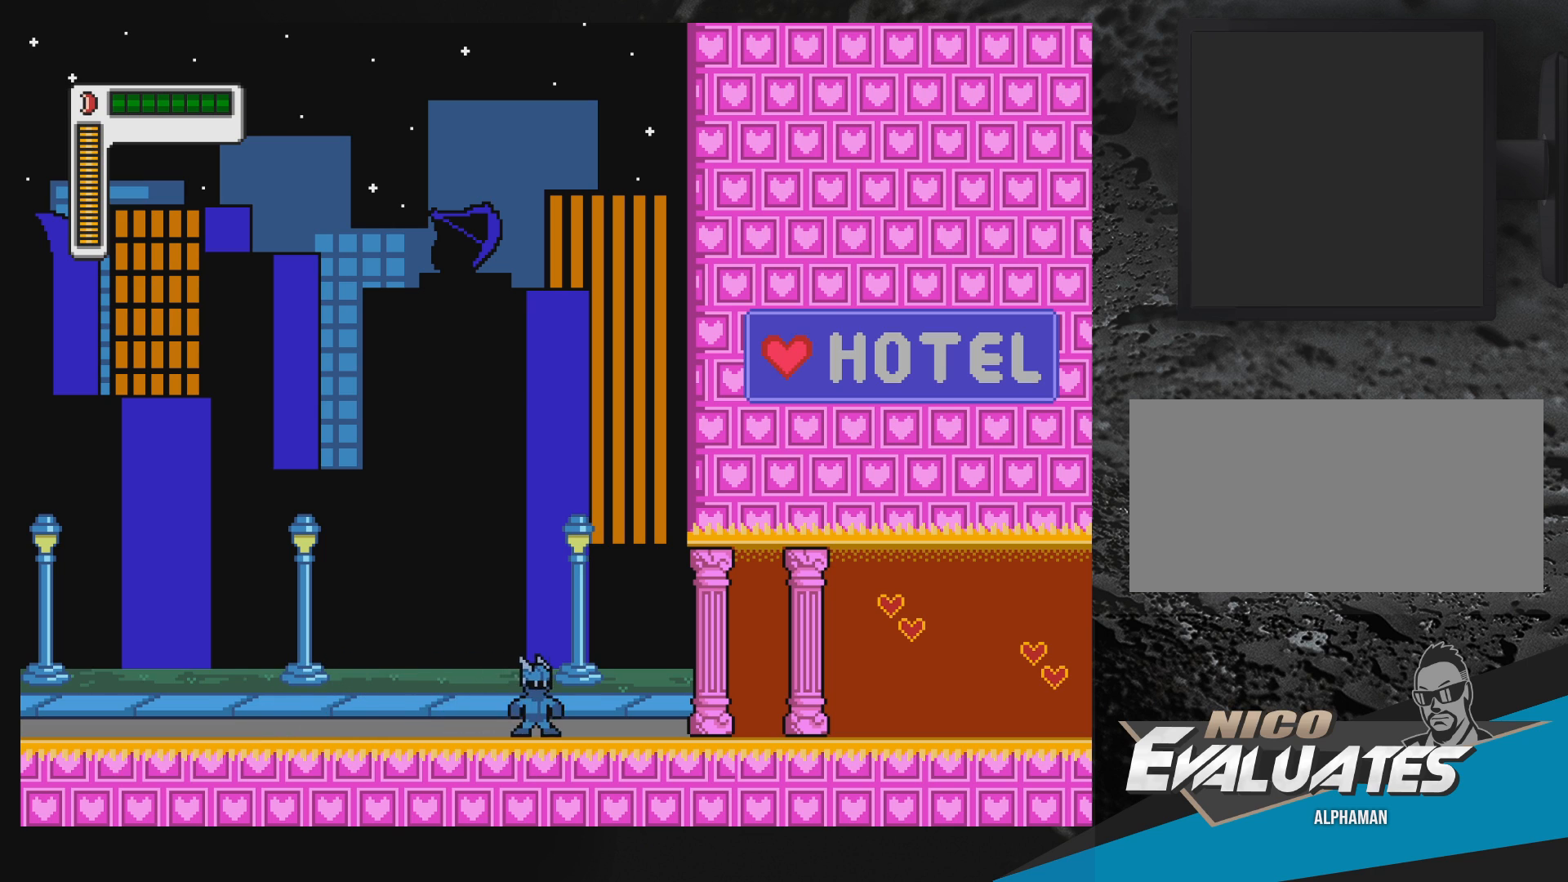
{"buttons": ["DPAD_LEFT"], "events": [[17, "DPAD_LEFT", "down"]]}
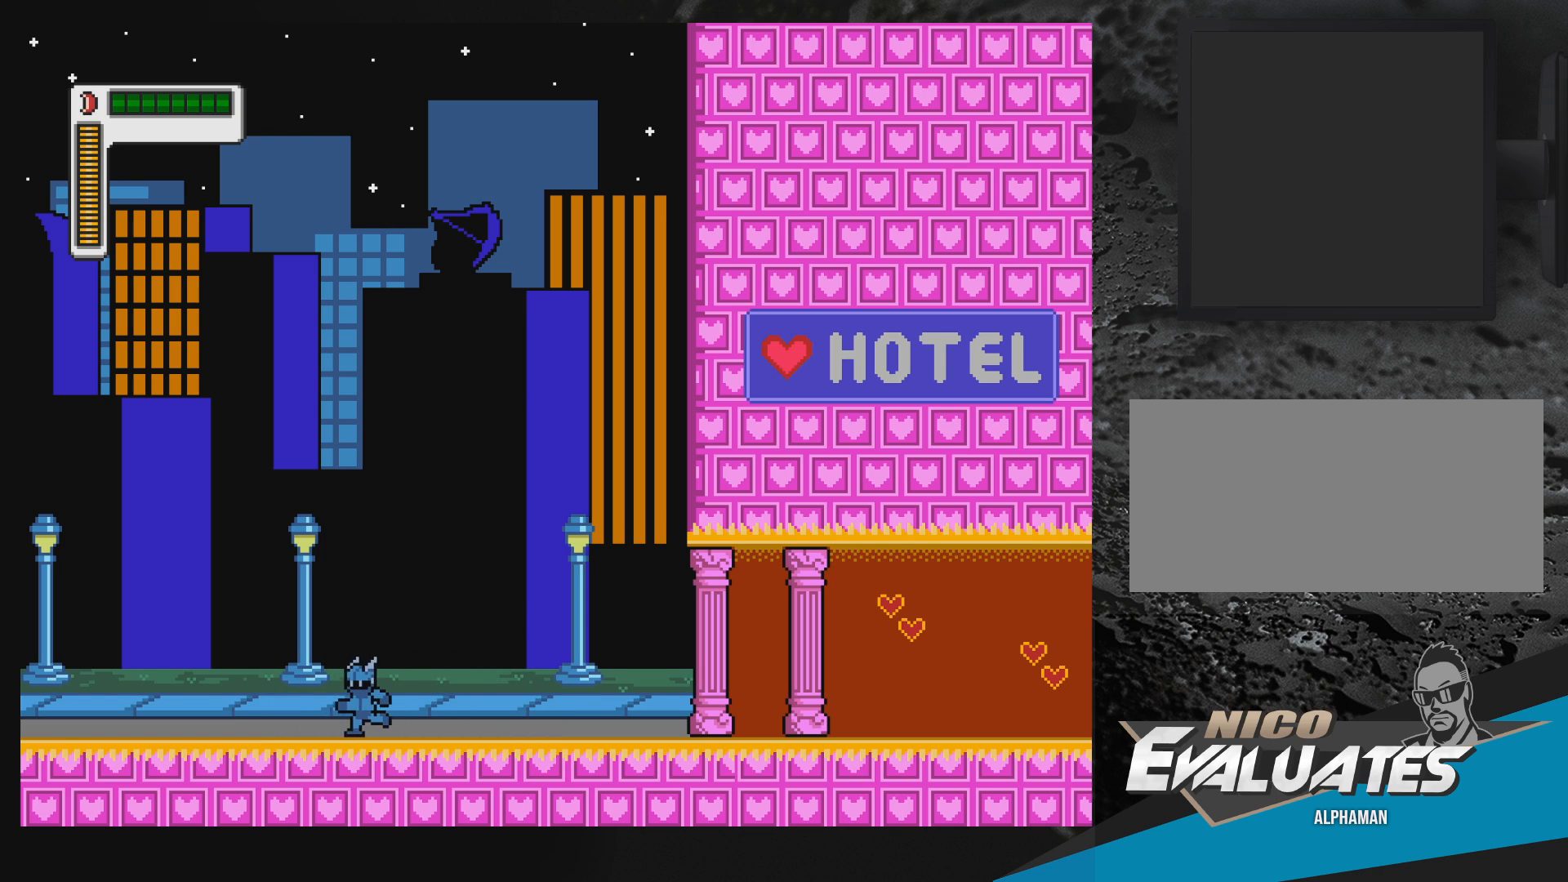
{"buttons": ["DPAD_LEFT"], "events": []}
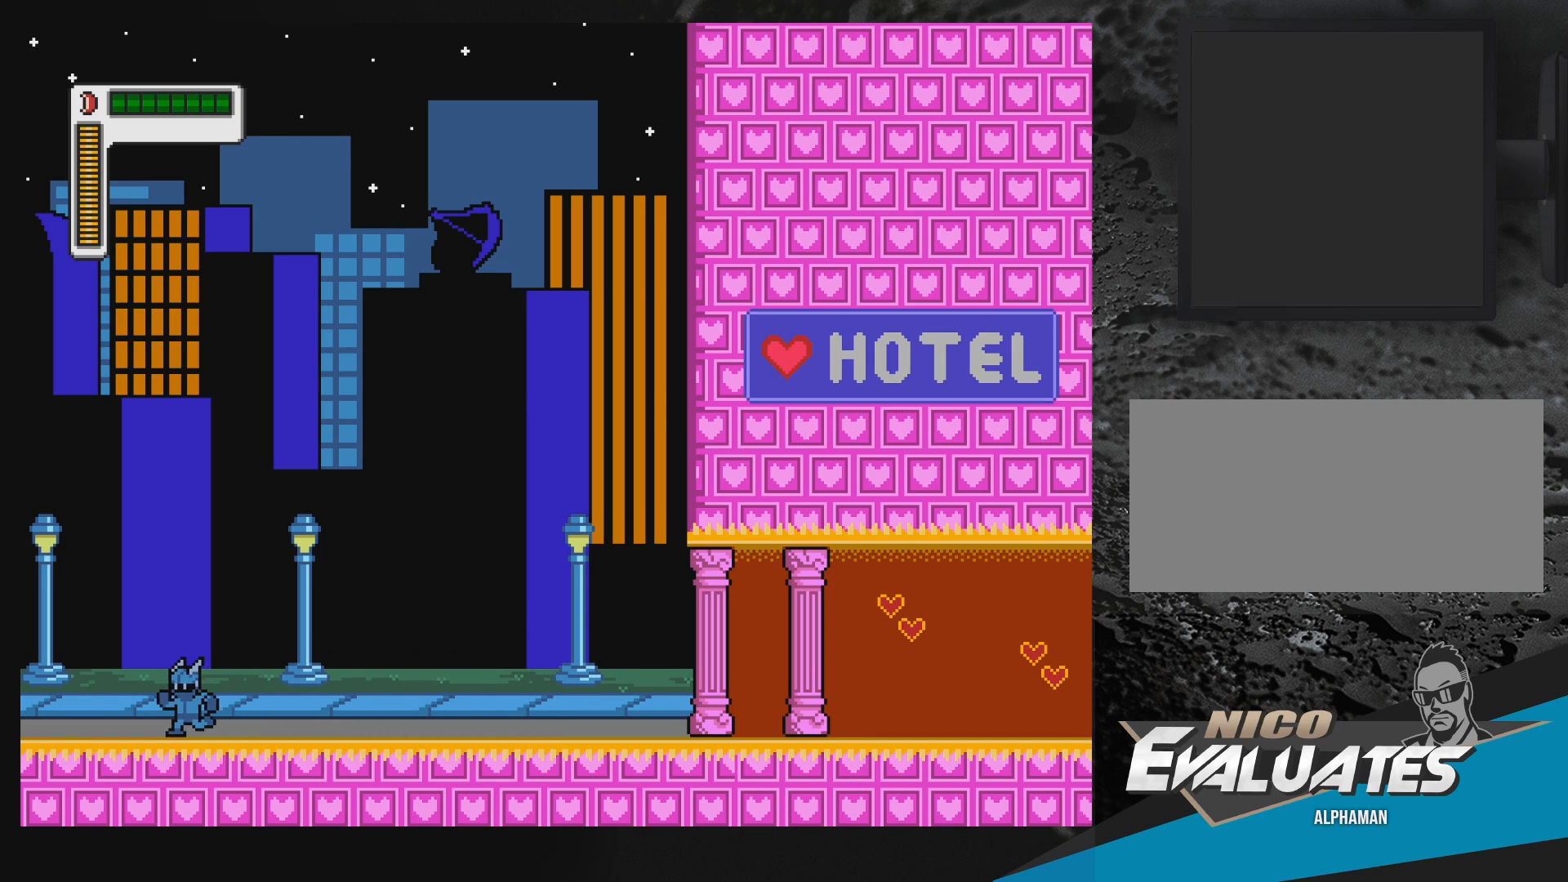
{"buttons": [], "events": [[167, "DPAD_LEFT", "up"], [283, "DPAD_RIGHT", "down"], [433, "DPAD_RIGHT", "up"]]}
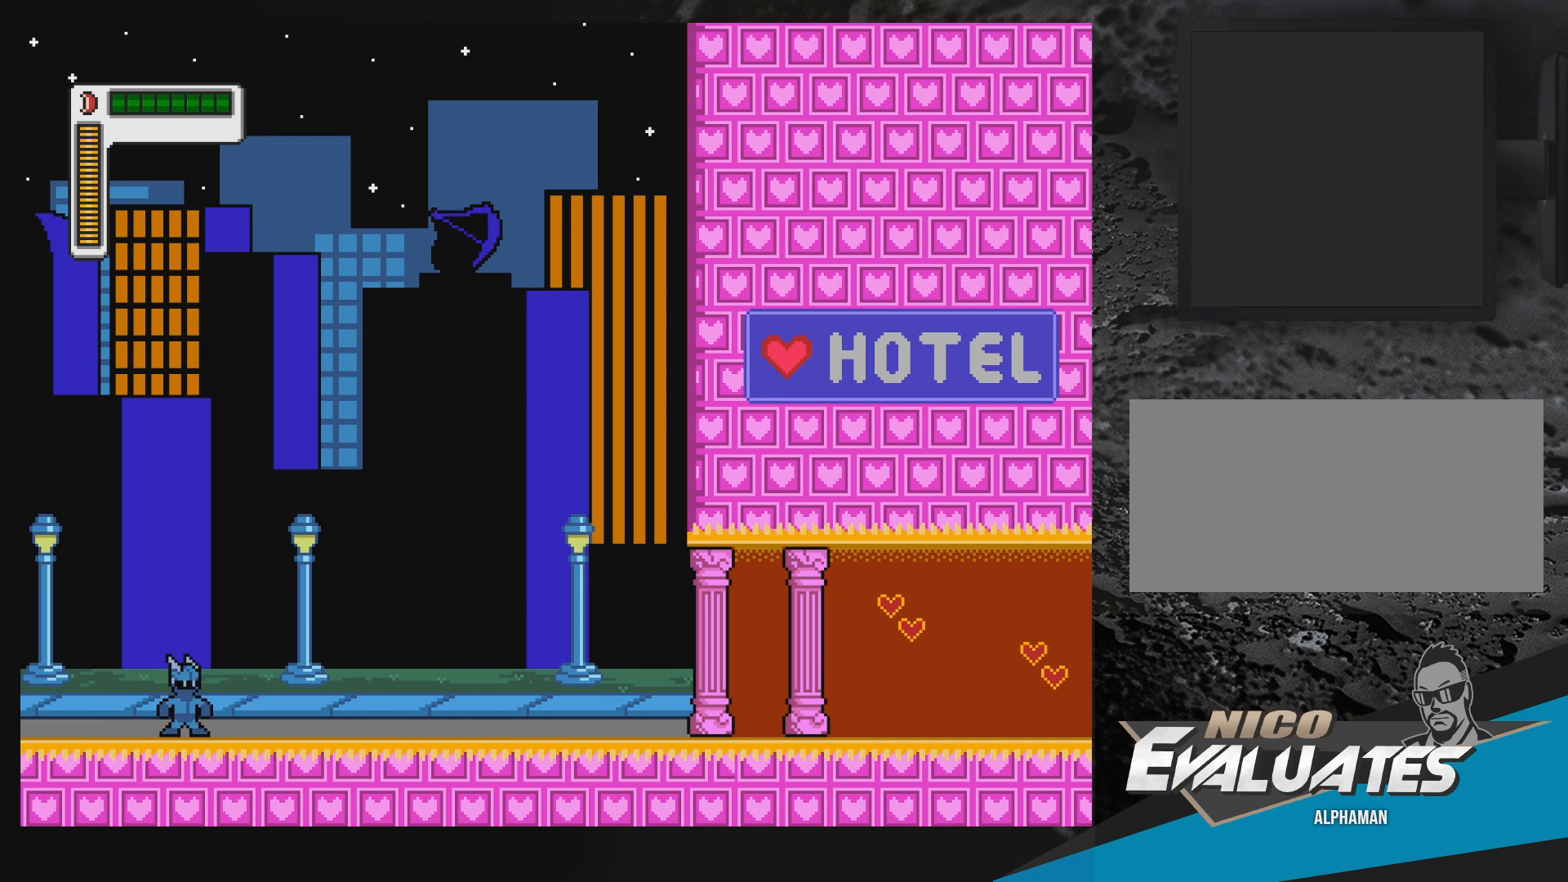
{"buttons": [], "events": [[67, "DPAD_RIGHT", "down"], [217, "DPAD_RIGHT", "up"], [367, "DPAD_RIGHT", "down"], [483, "DPAD_RIGHT", "up"]]}
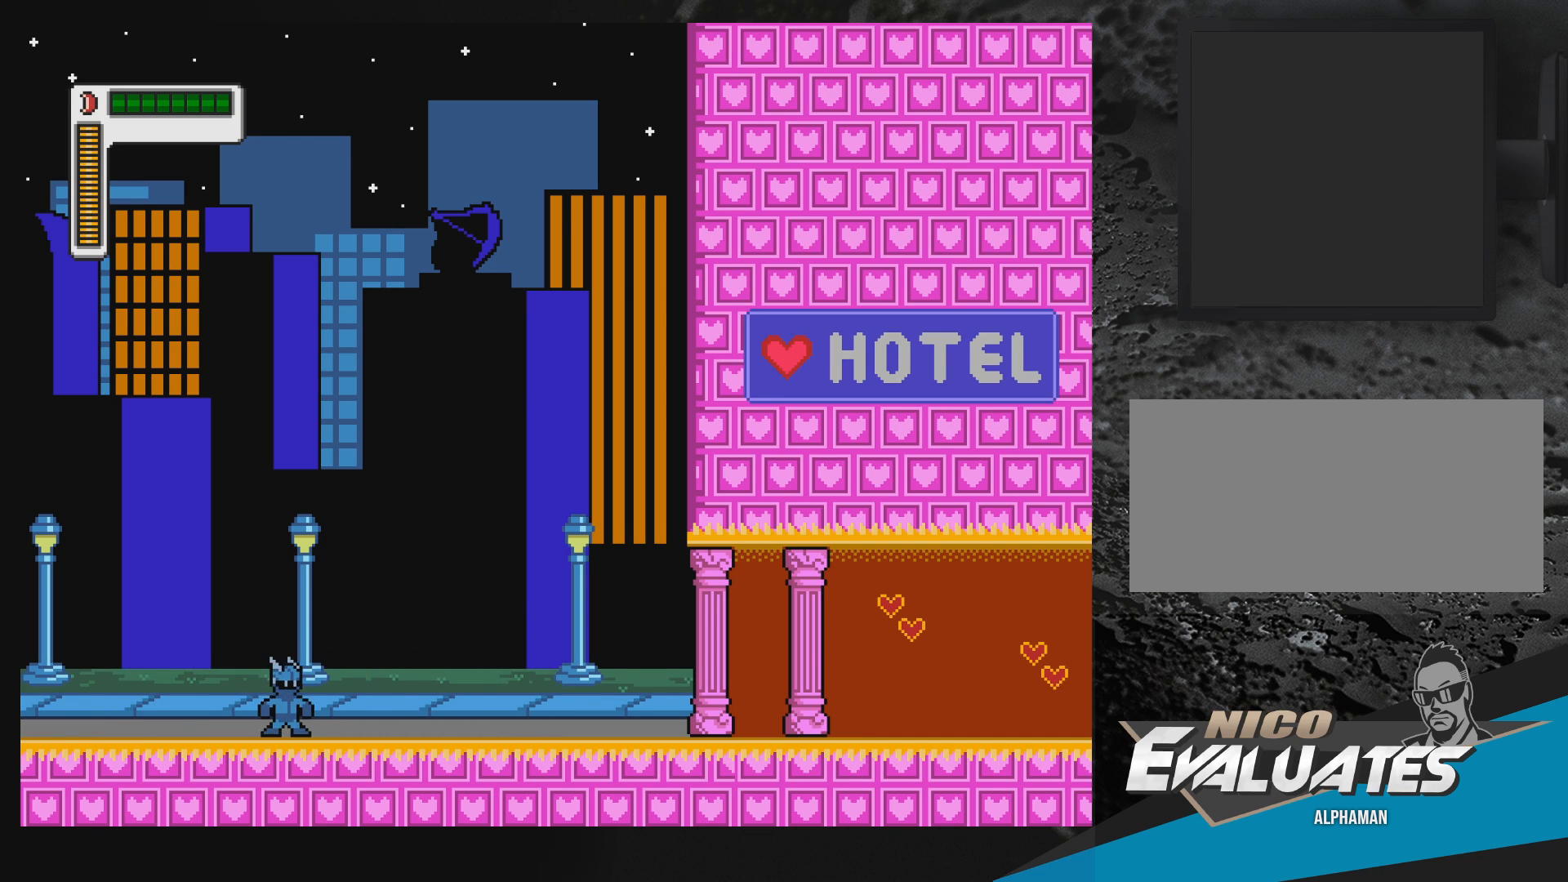
{"buttons": [], "events": [[117, "DPAD_RIGHT", "down"], [267, "DPAD_RIGHT", "up"], [383, "DPAD_RIGHT", "down"], [500, "DPAD_RIGHT", "up"]]}
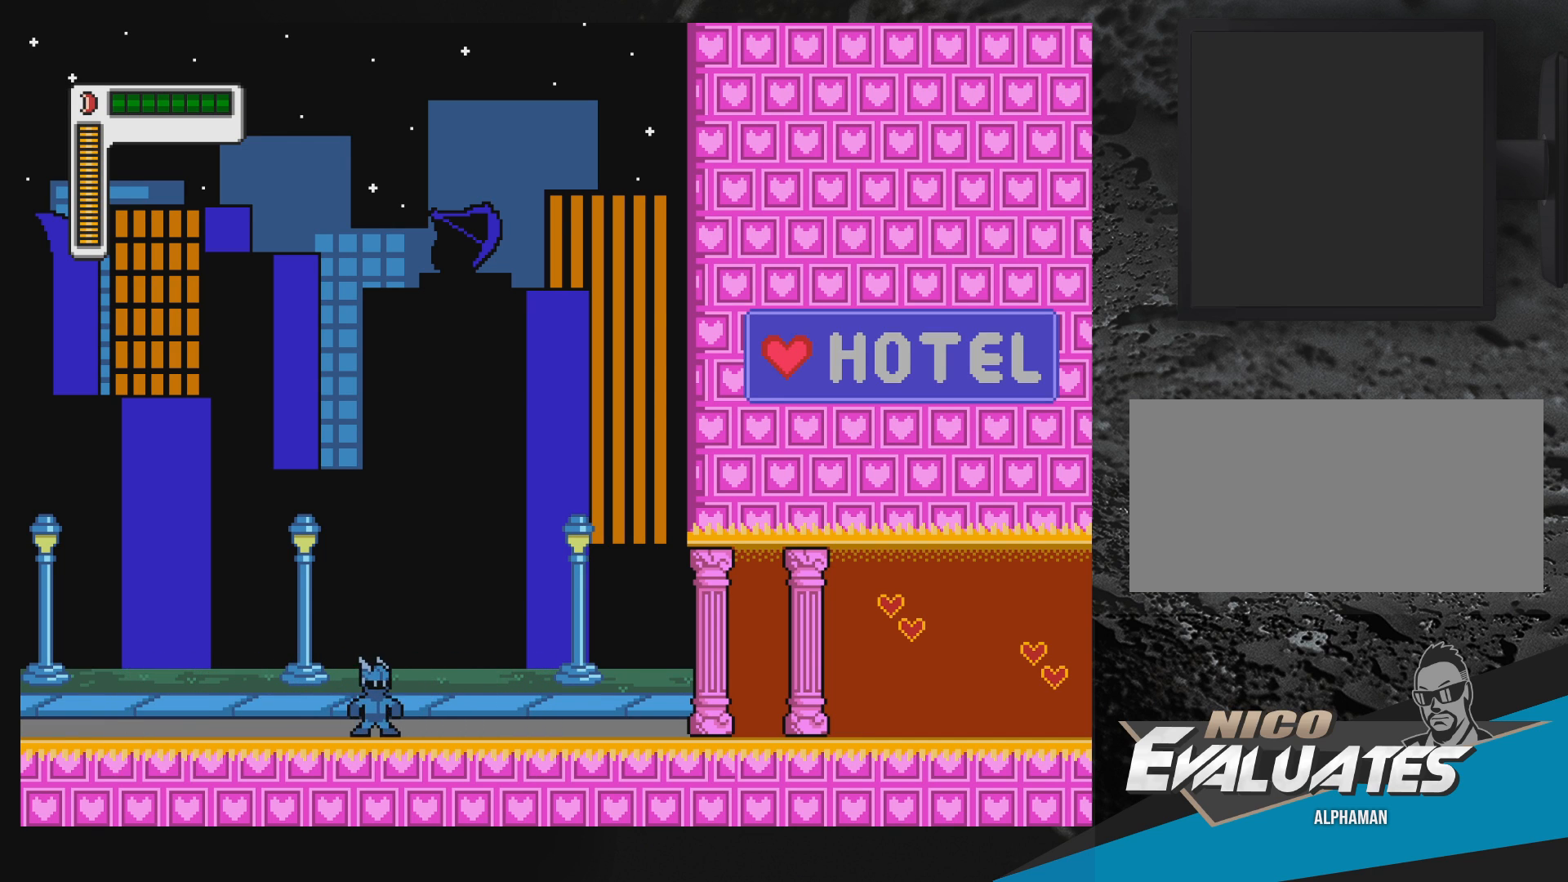
{"buttons": ["DPAD_RIGHT"], "events": [[117, "DPAD_RIGHT", "down"], [250, "DPAD_RIGHT", "up"], [383, "DPAD_RIGHT", "down"]]}
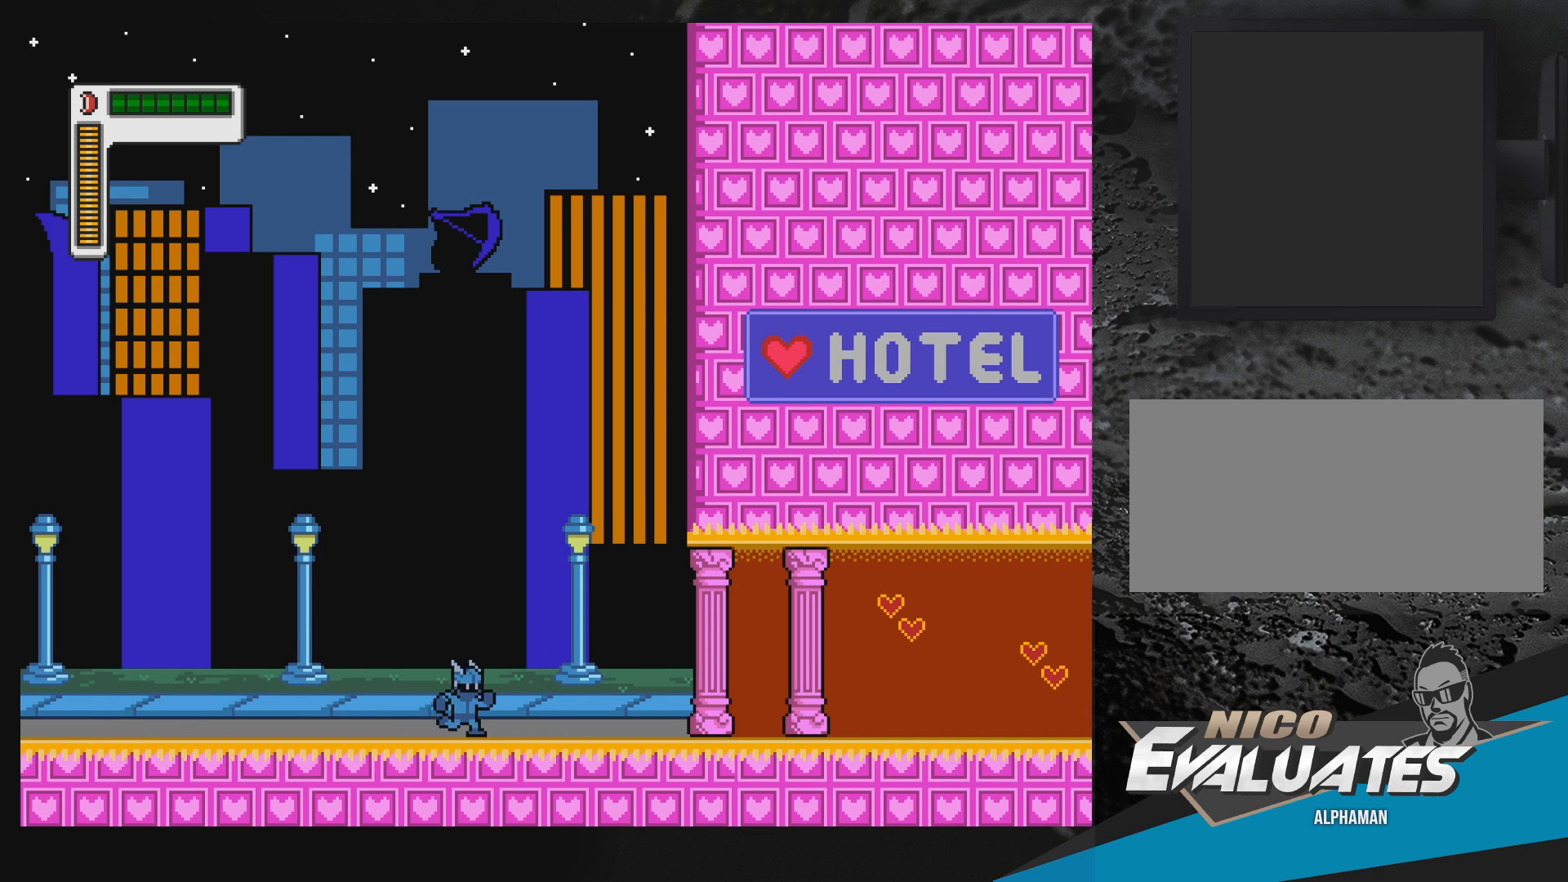
{"buttons": ["Y", "DPAD_LEFT"], "events": [[33, "DPAD_RIGHT", "up"], [150, "DPAD_RIGHT", "down"], [233, "DPAD_RIGHT", "up"], [317, "DPAD_LEFT", "down"], [483, "Y", "down"]]}
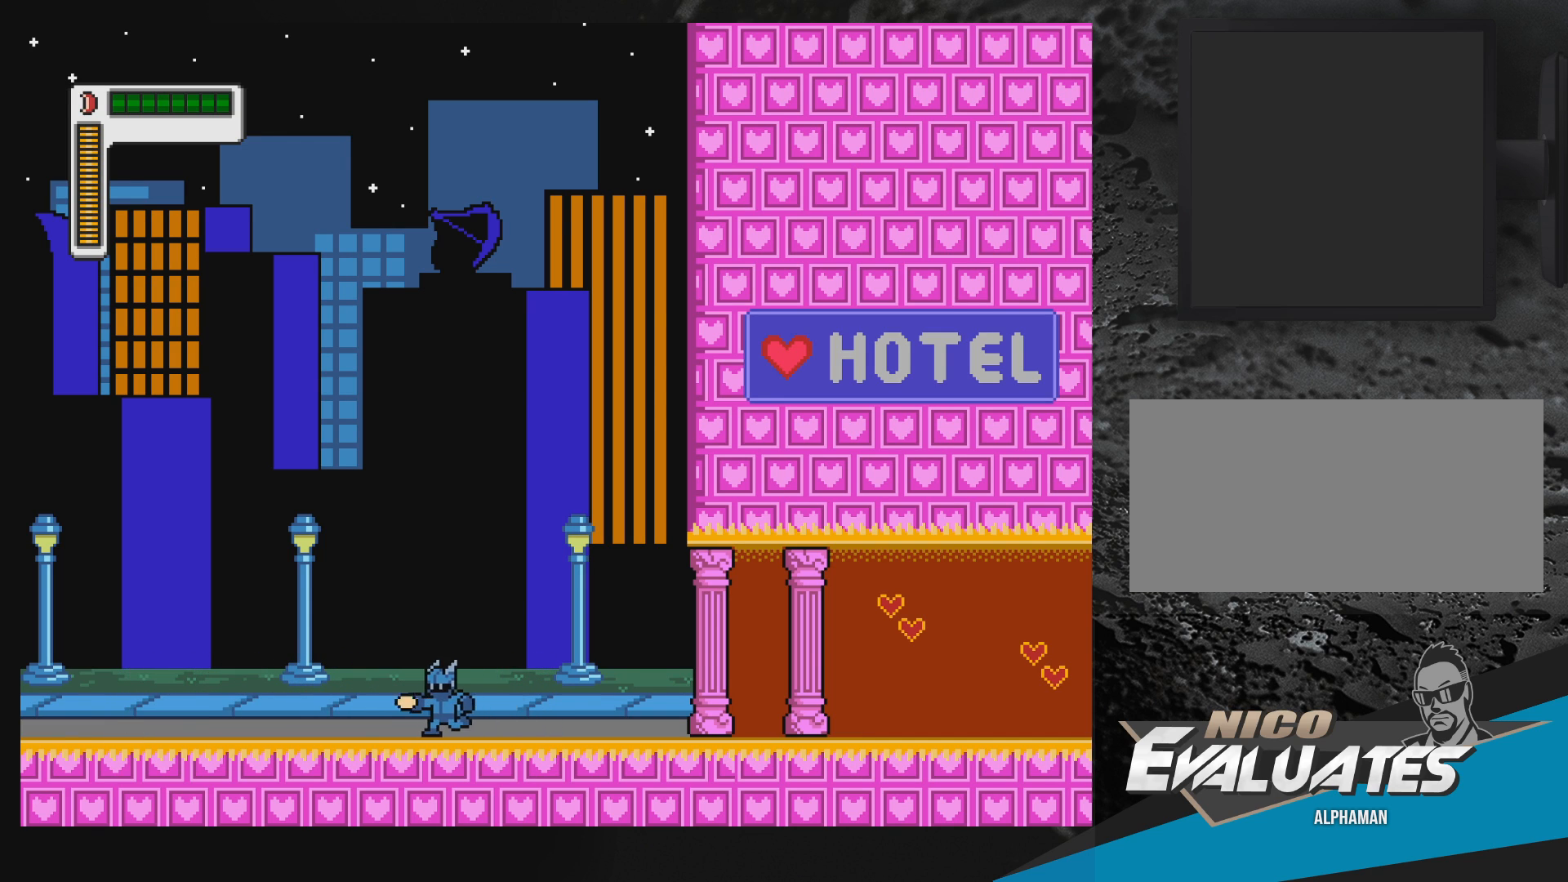
{"buttons": ["Y", "DPAD_LEFT"], "events": [[33, "DPAD_LEFT", "up"], [133, "DPAD_LEFT", "down"], [217, "DPAD_LEFT", "up"], [317, "DPAD_LEFT", "down"]]}
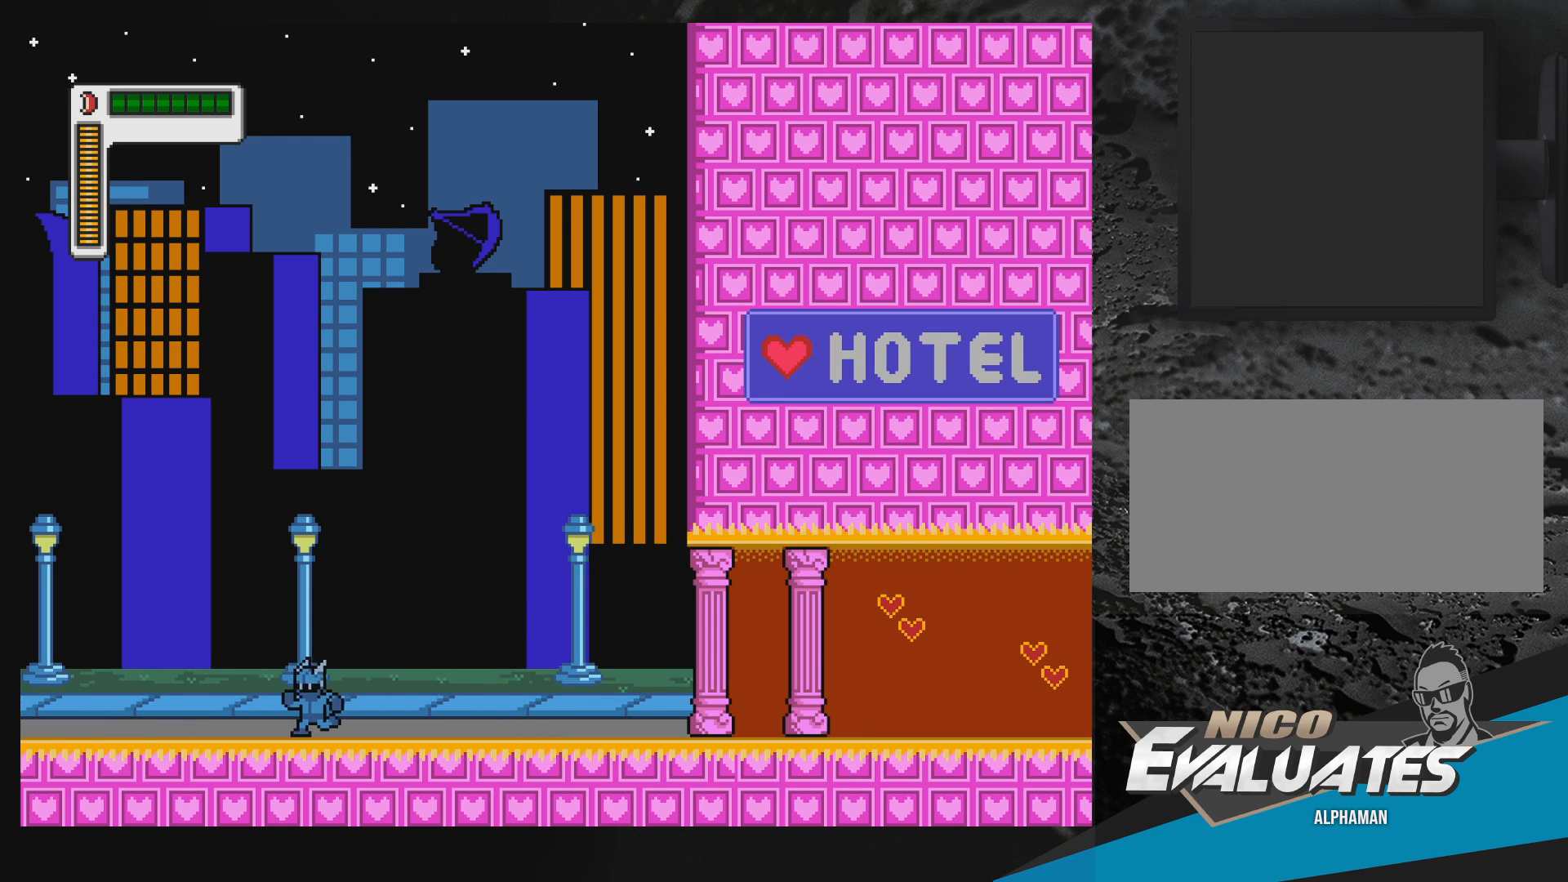
{"buttons": ["Y"], "events": [[367, "DPAD_LEFT", "up"], [433, "DPAD_LEFT", "down"], [483, "DPAD_LEFT", "up"]]}
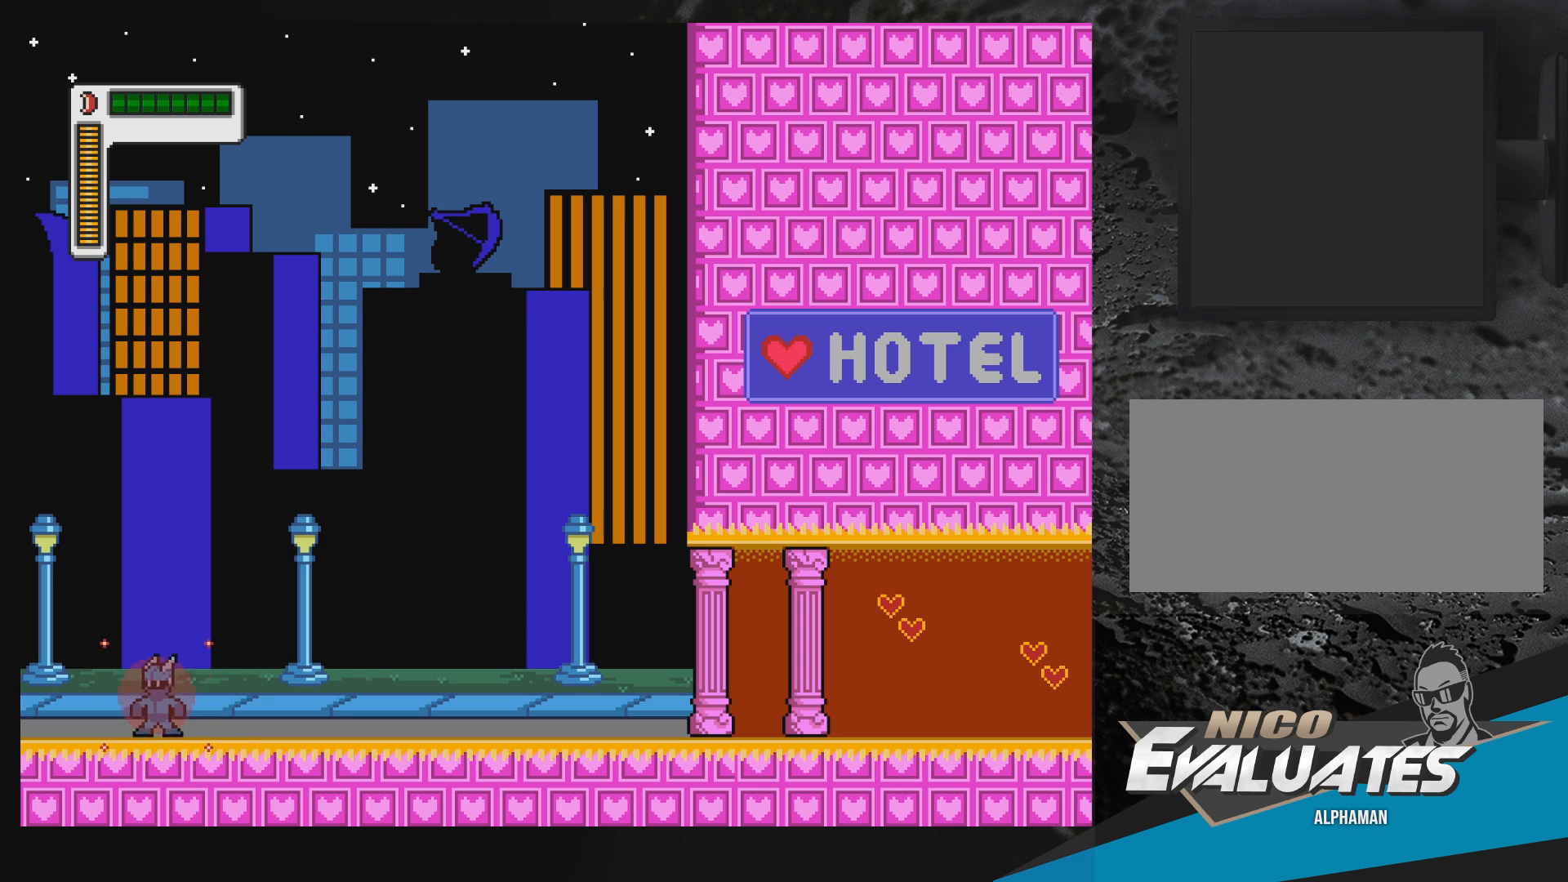
{"buttons": [], "events": [[67, "DPAD_LEFT", "down"], [133, "DPAD_LEFT", "up"], [233, "DPAD_LEFT", "down"], [267, "Y", "up"], [283, "DPAD_LEFT", "up"]]}
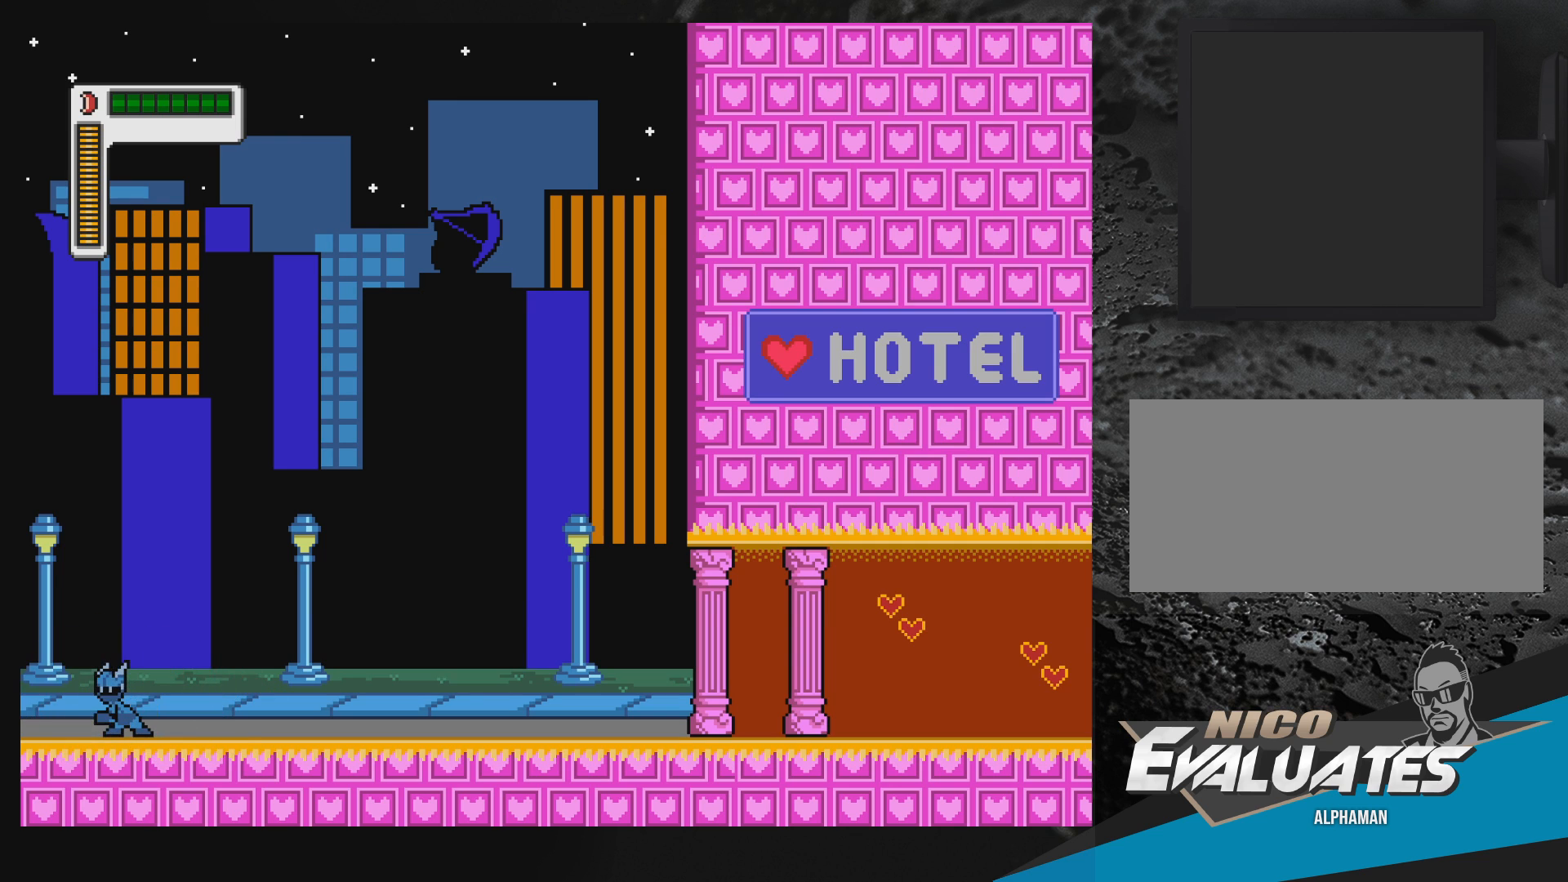
{"buttons": ["DPAD_LEFT"], "events": [[100, "DPAD_LEFT", "down"], [233, "DPAD_LEFT", "up"], [333, "DPAD_LEFT", "down"]]}
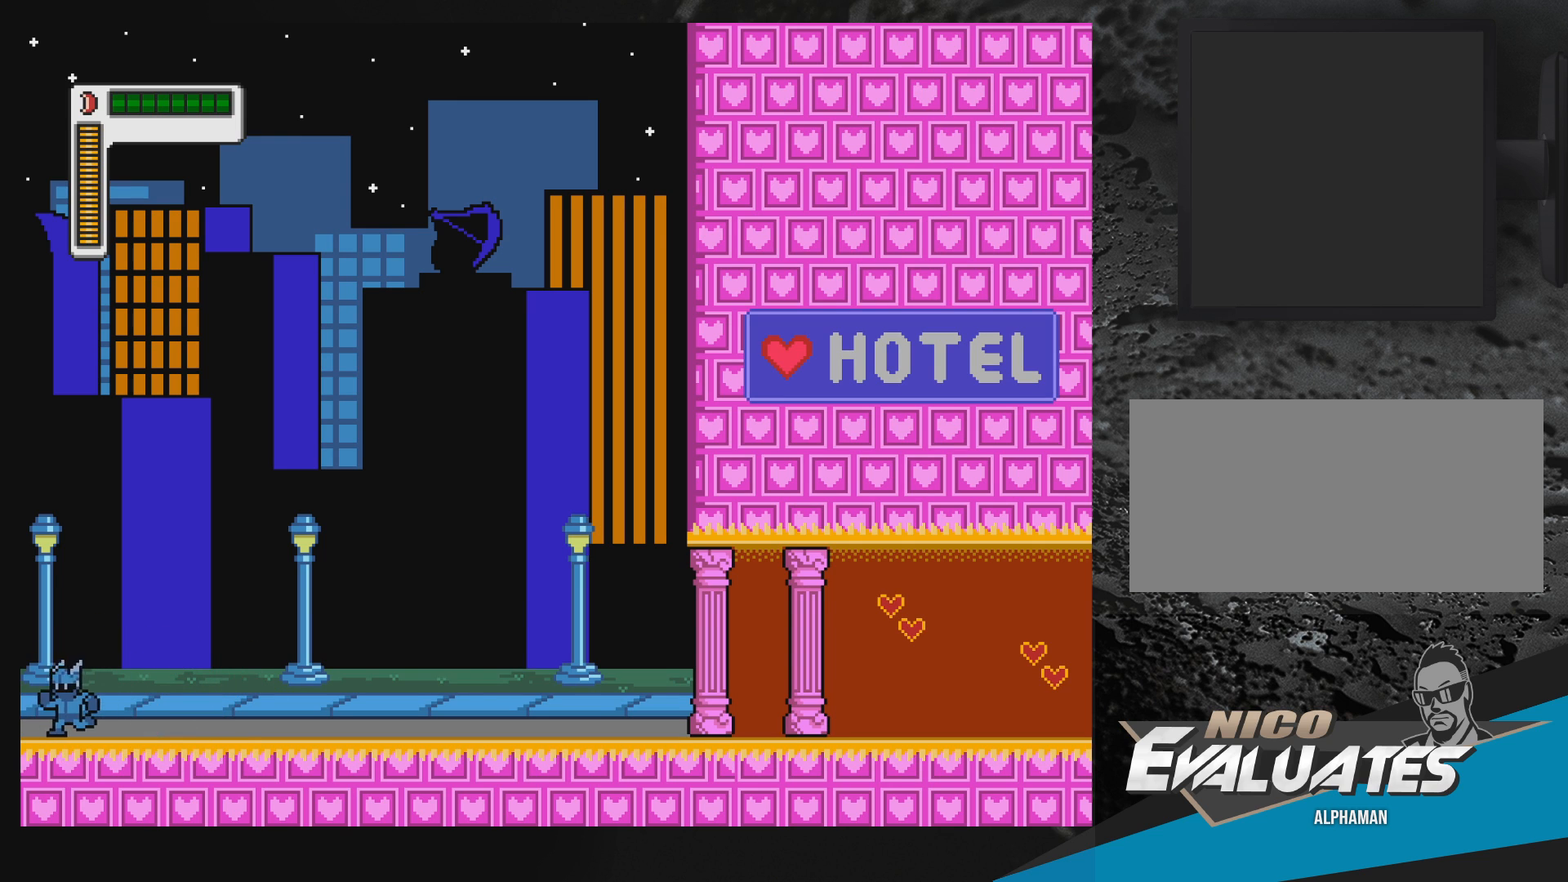
{"buttons": ["DPAD_LEFT"], "events": [[233, "Y", "down"], [333, "Y", "up"]]}
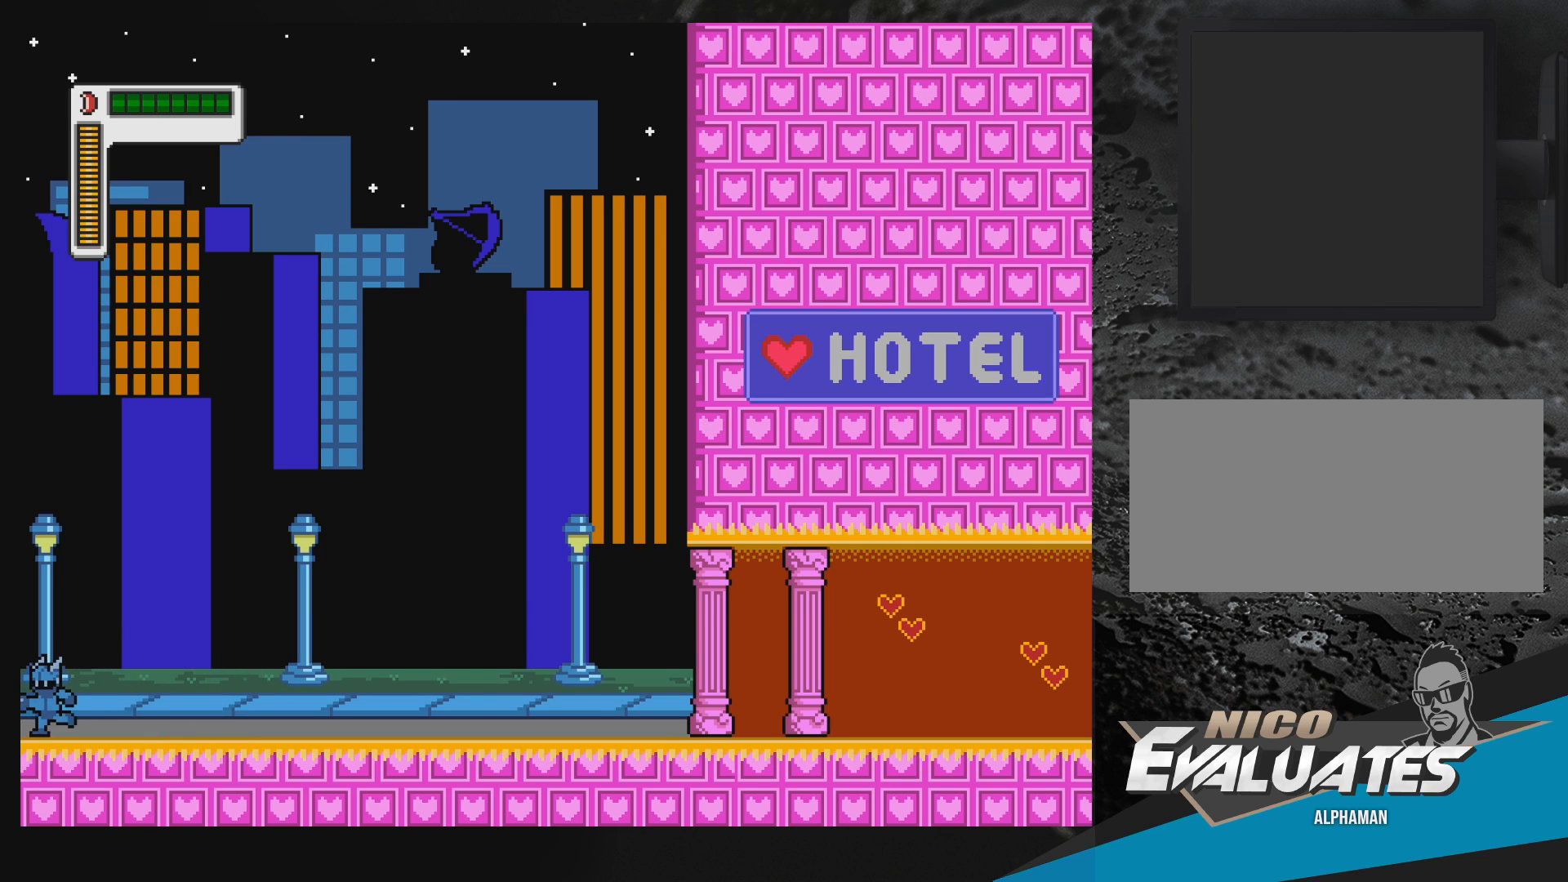
{"buttons": [], "events": [[33, "DPAD_LEFT", "up"], [117, "DPAD_RIGHT", "down"], [350, "DPAD_RIGHT", "up"]]}
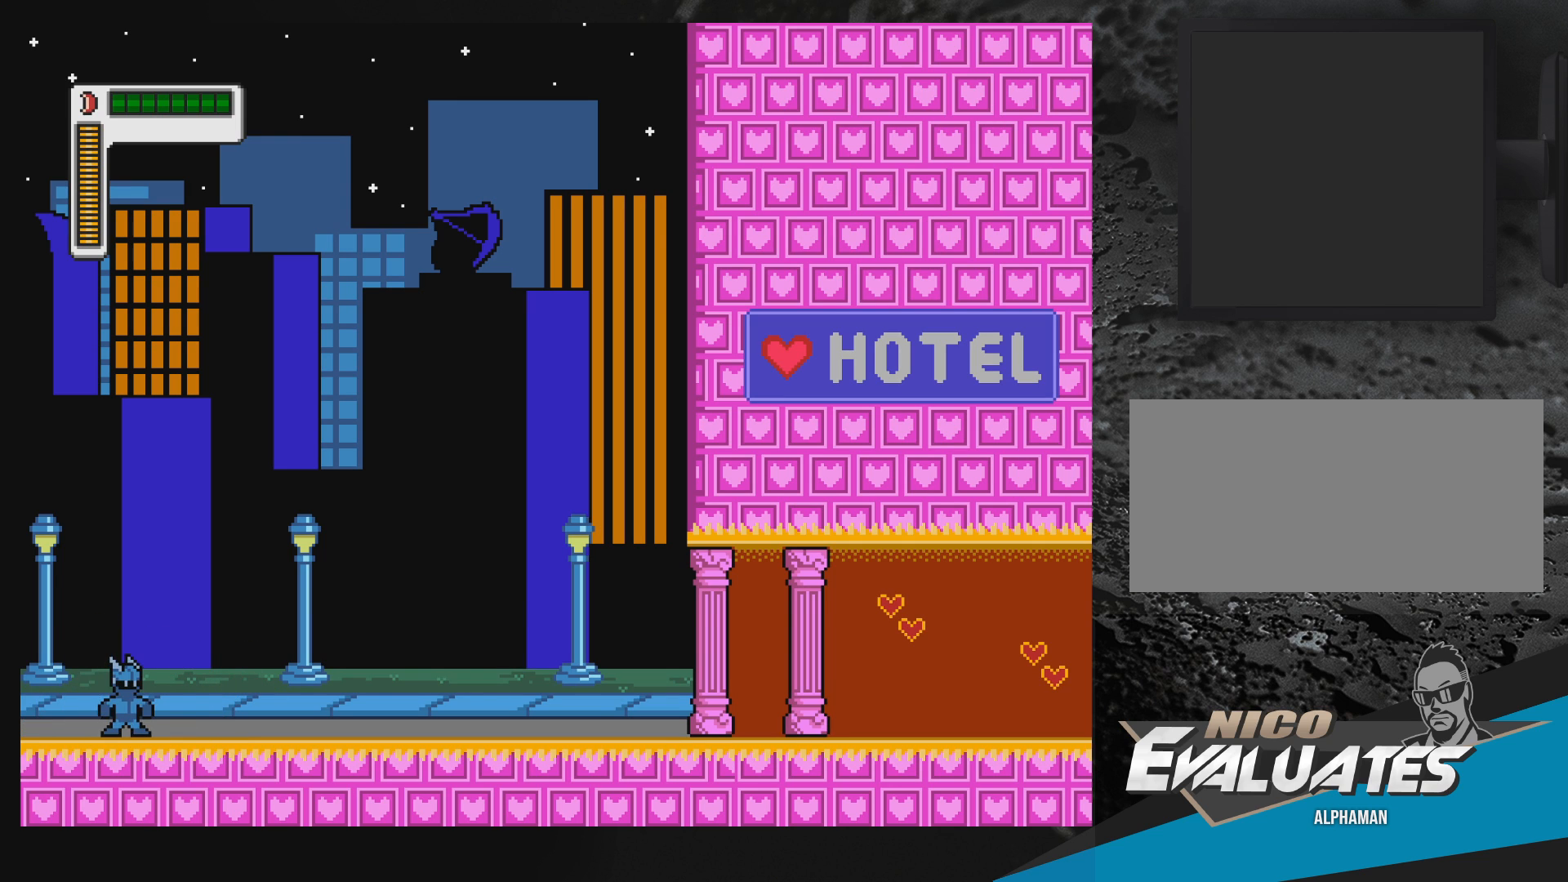
{"buttons": ["Y"], "events": [[67, "DPAD_RIGHT", "down"], [150, "Y", "down"], [183, "DPAD_RIGHT", "up"], [183, "Y", "up"], [250, "Y", "down"], [317, "Y", "up"], [383, "Y", "down"], [433, "Y", "up"], [500, "Y", "down"]]}